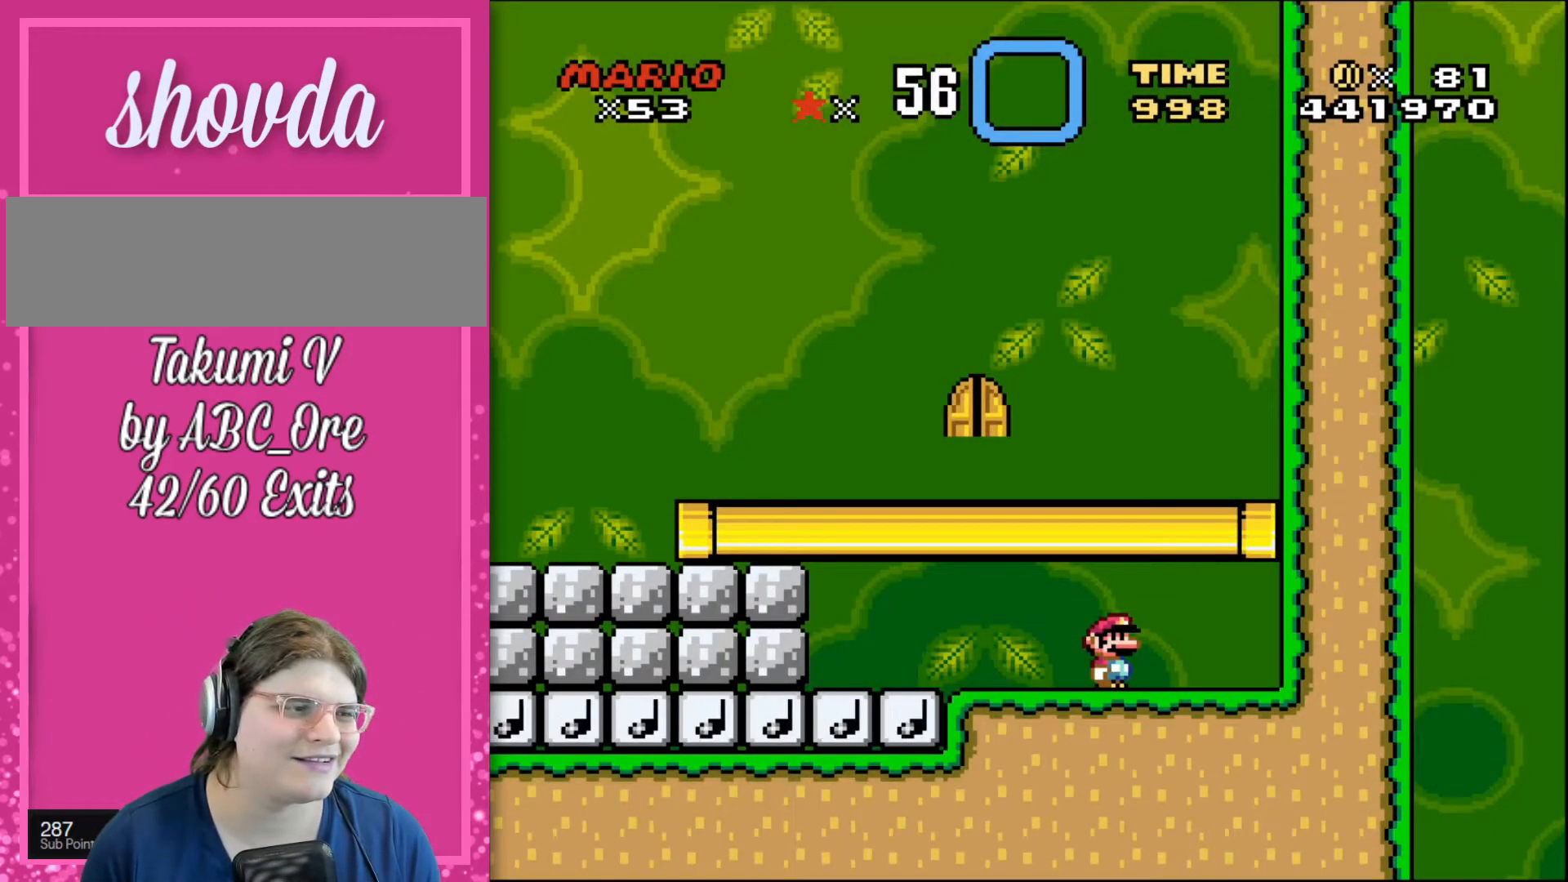
Gameplay with a controller; each line is a JSON object with the inputs held at the frame after it. "events" lists button and stick changes between this image and that frame as [ms after this image, input, new state], when the widget could be followed in between. Not read: A B CIRCLE CROSS L3 R3 SQUARE TRIANGLE X Y.
{"buttons": ["DPAD_LEFT"], "events": [[201, "DPAD_LEFT", "down"]]}
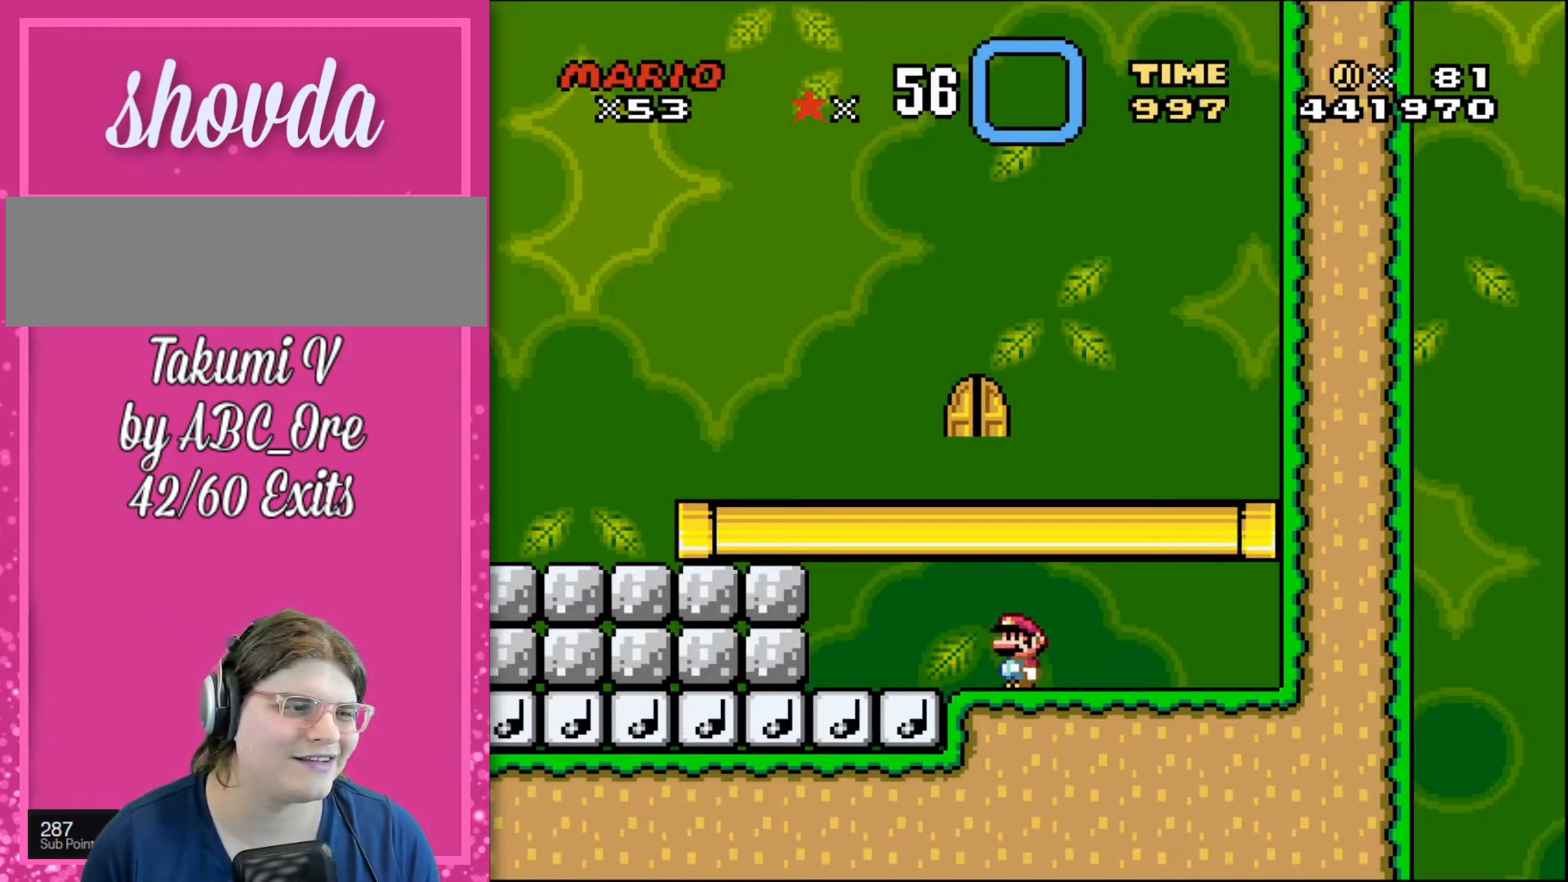
{"buttons": ["DPAD_LEFT"], "events": []}
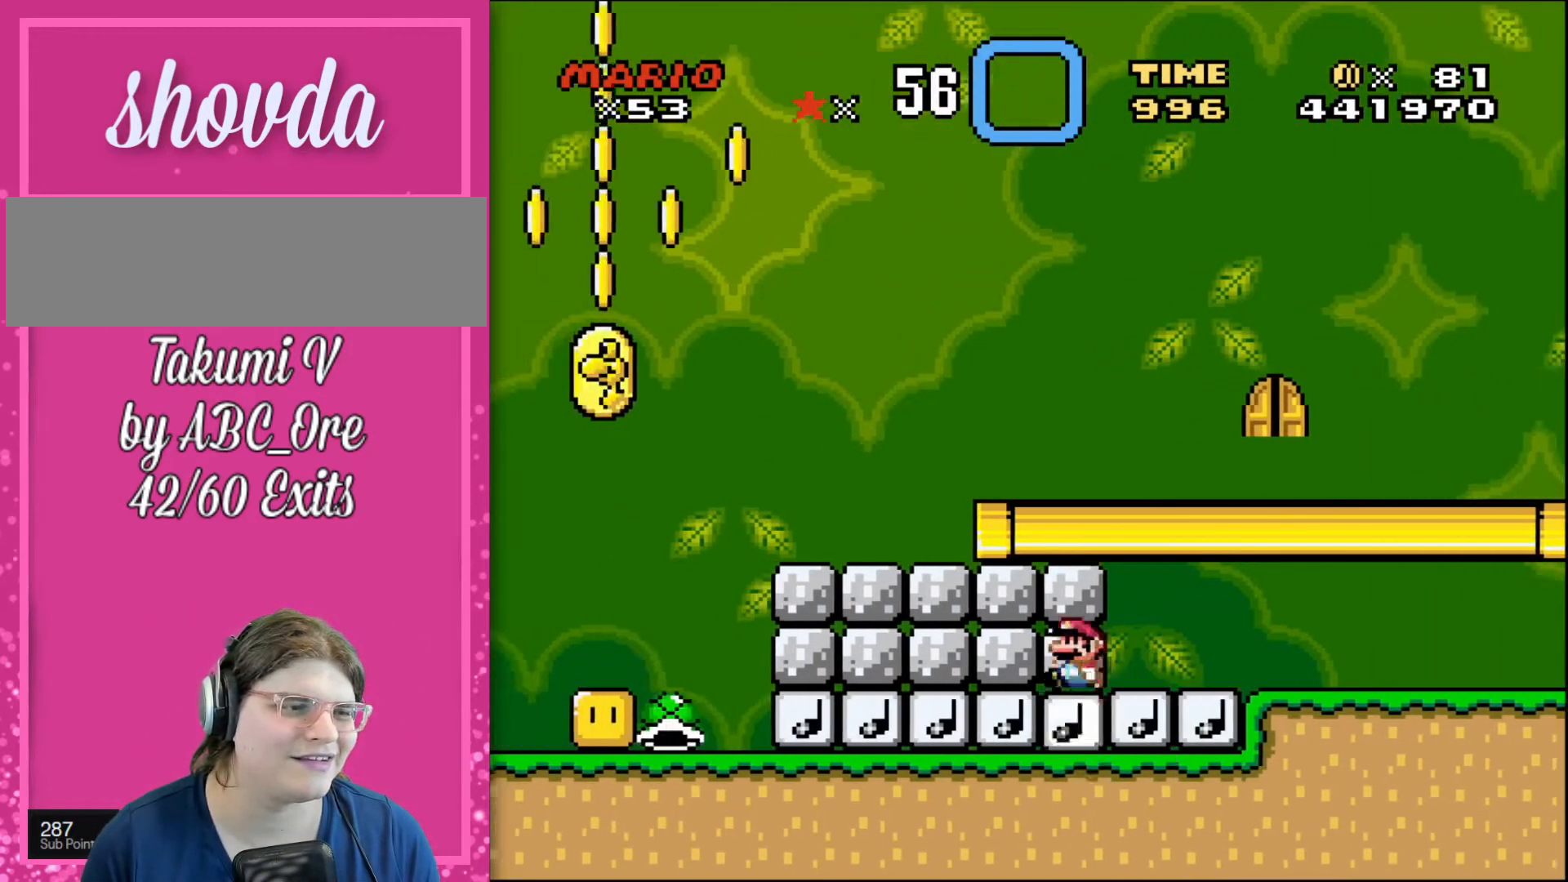
{"buttons": ["DPAD_LEFT"], "events": []}
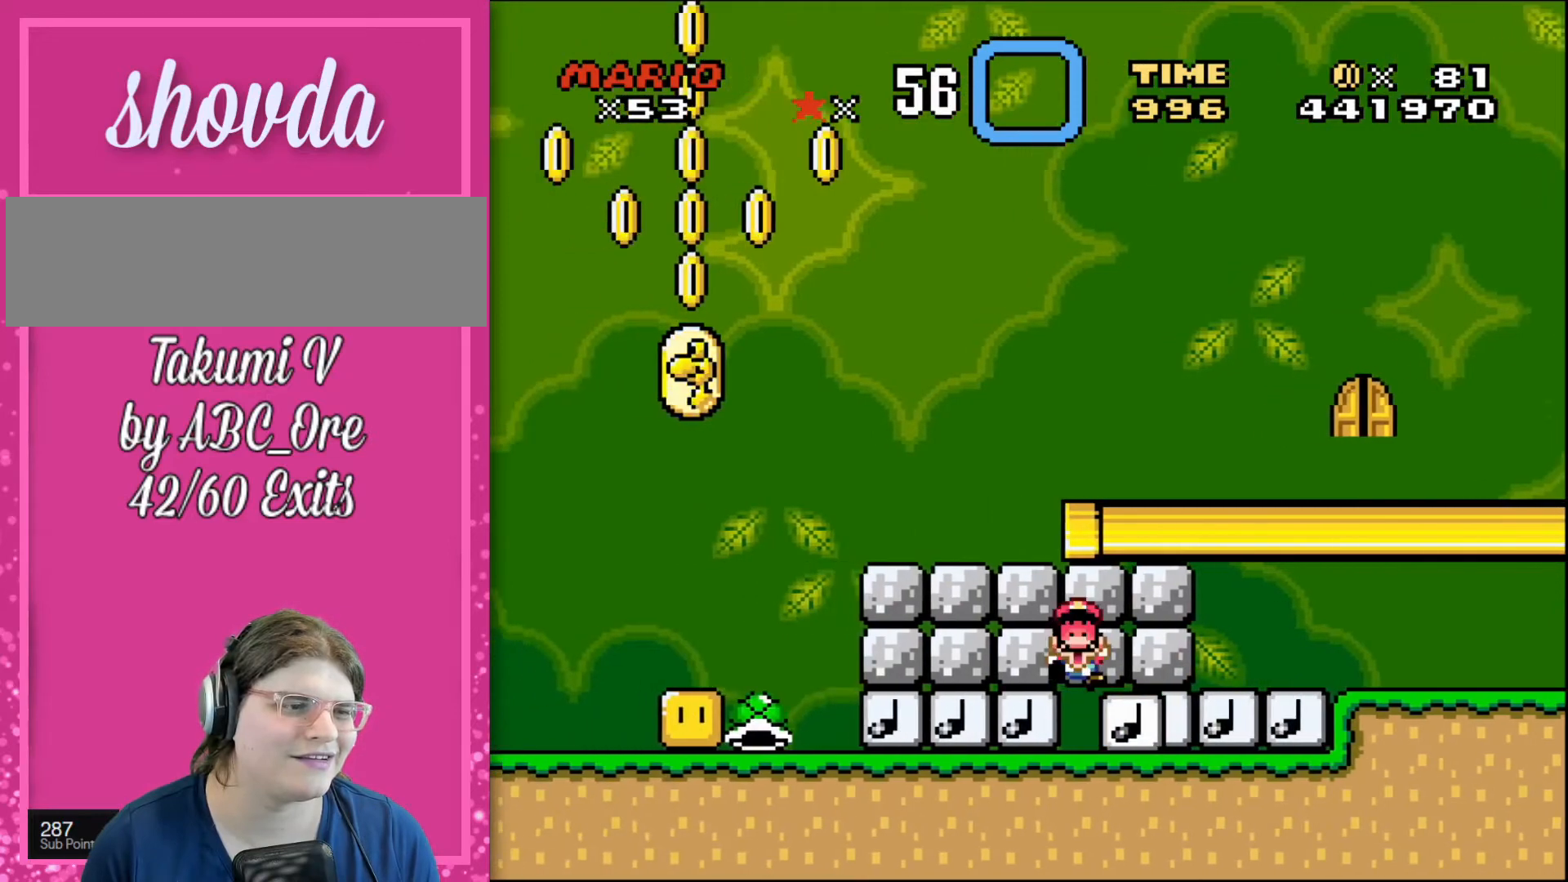
{"buttons": ["DPAD_LEFT"], "events": []}
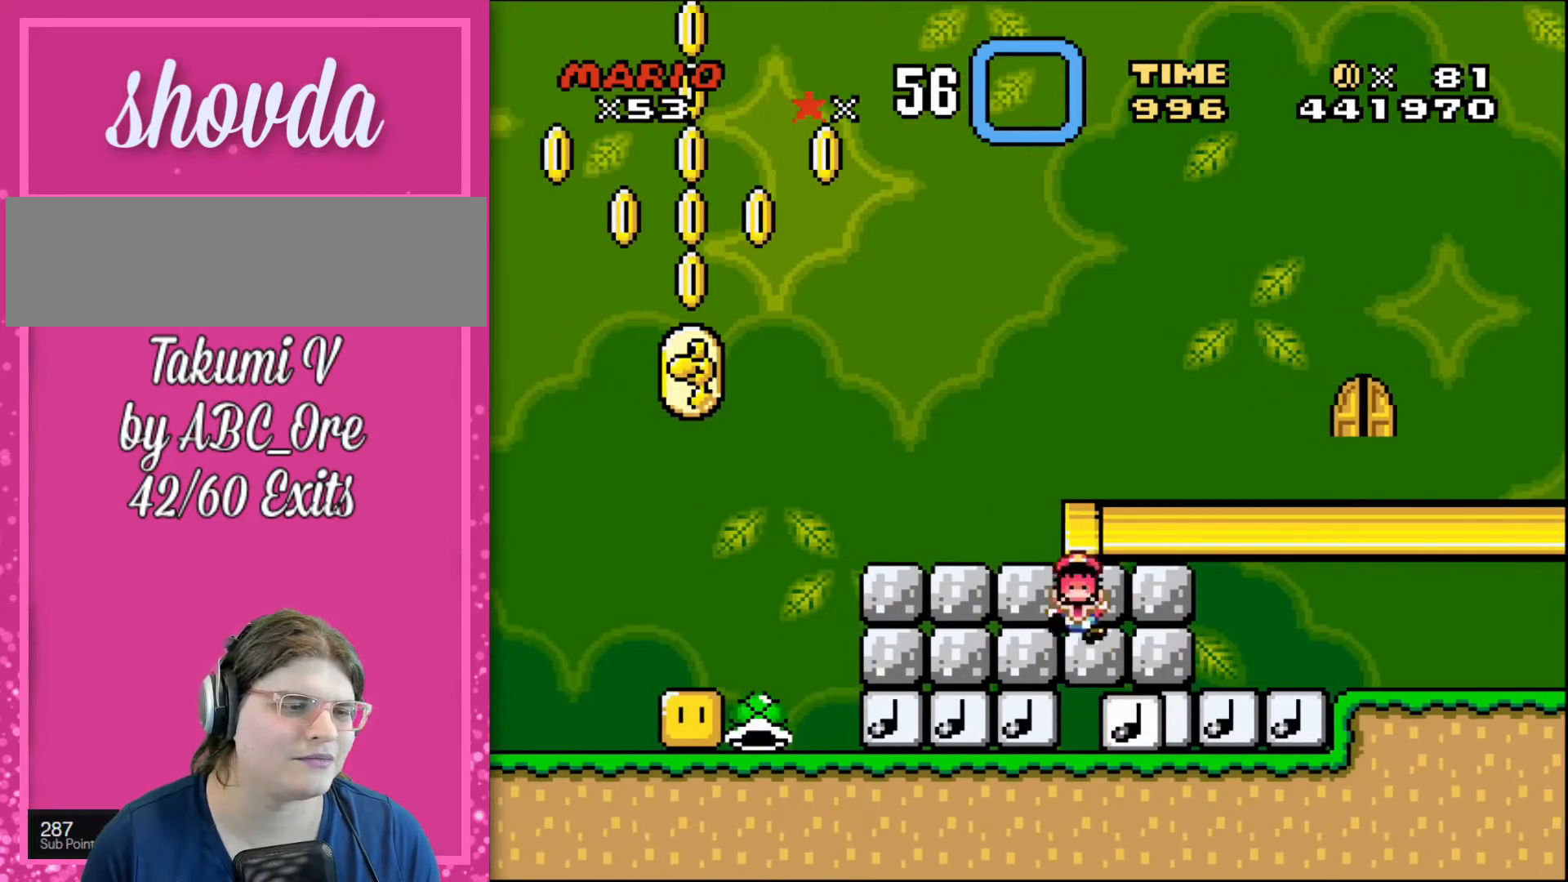
{"buttons": ["DPAD_LEFT"], "events": []}
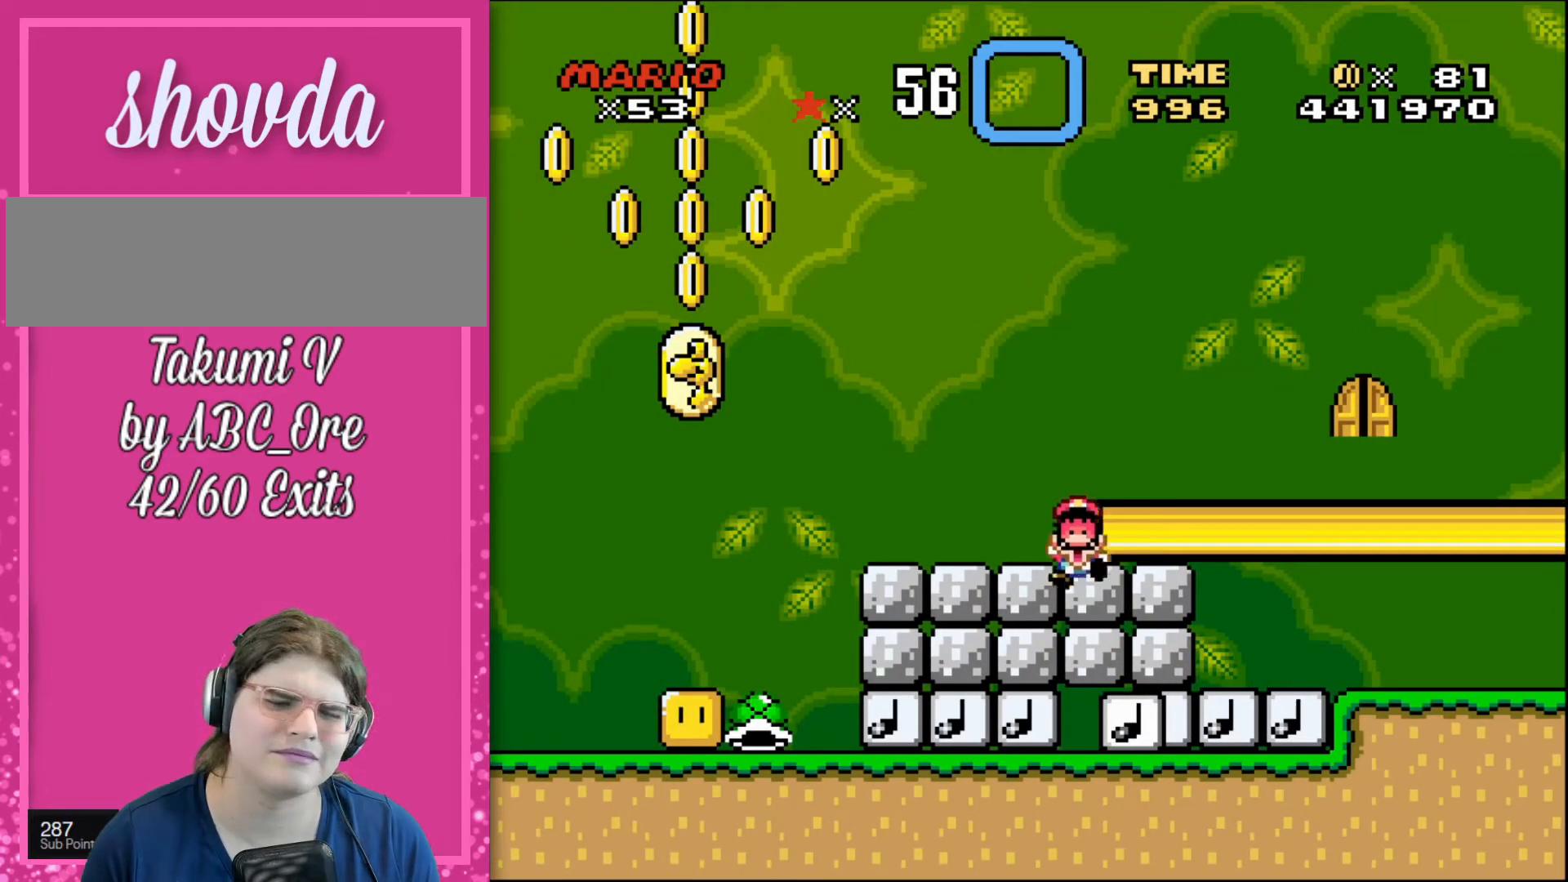
{"buttons": ["DPAD_LEFT"], "events": []}
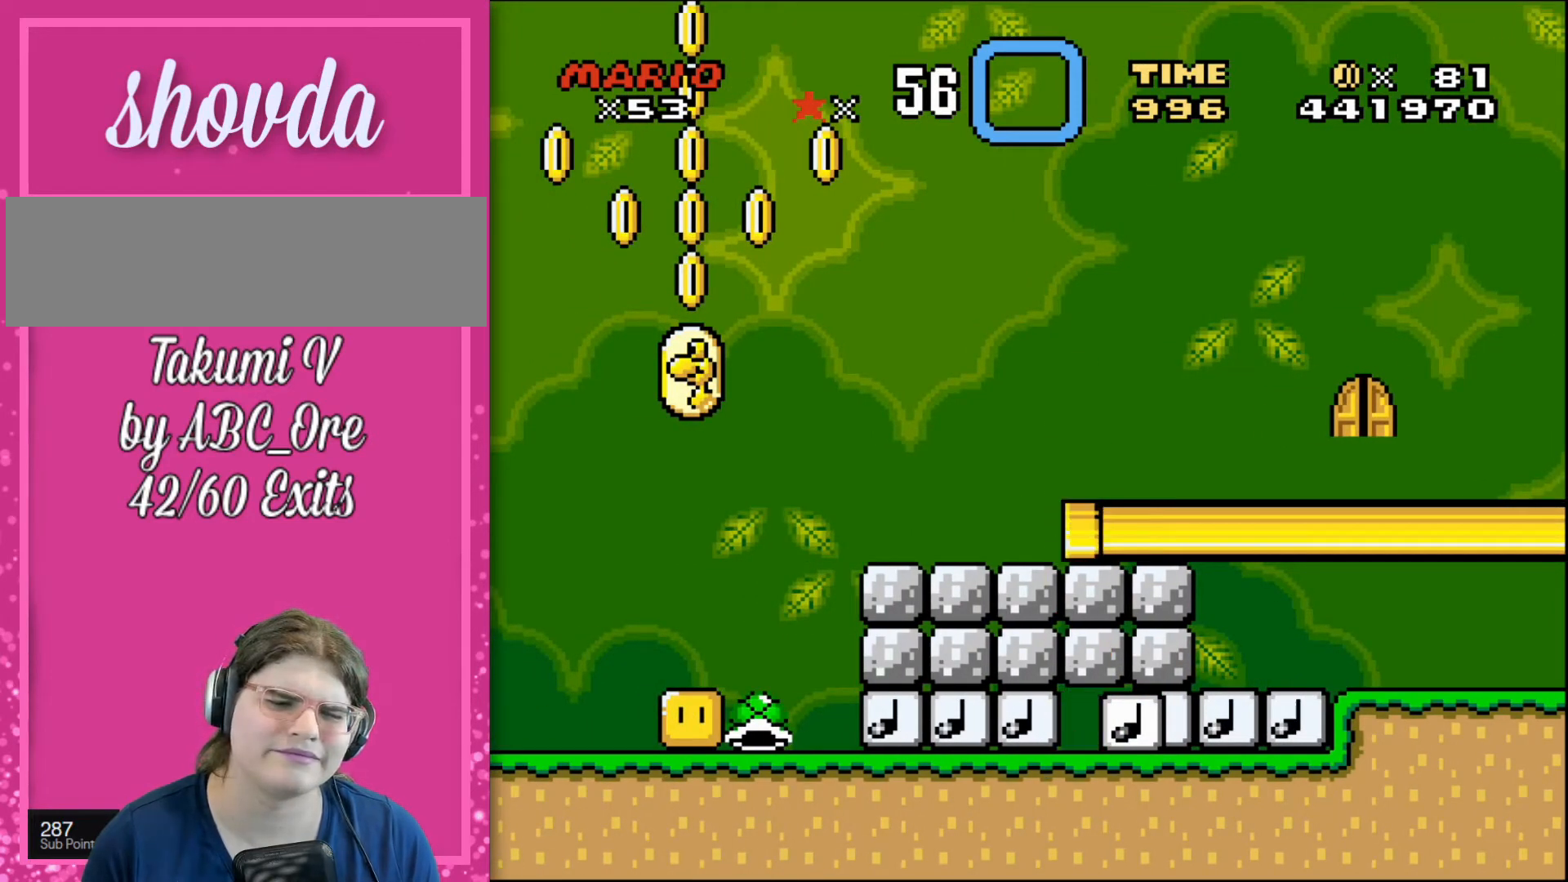
{"buttons": ["DPAD_LEFT"], "events": []}
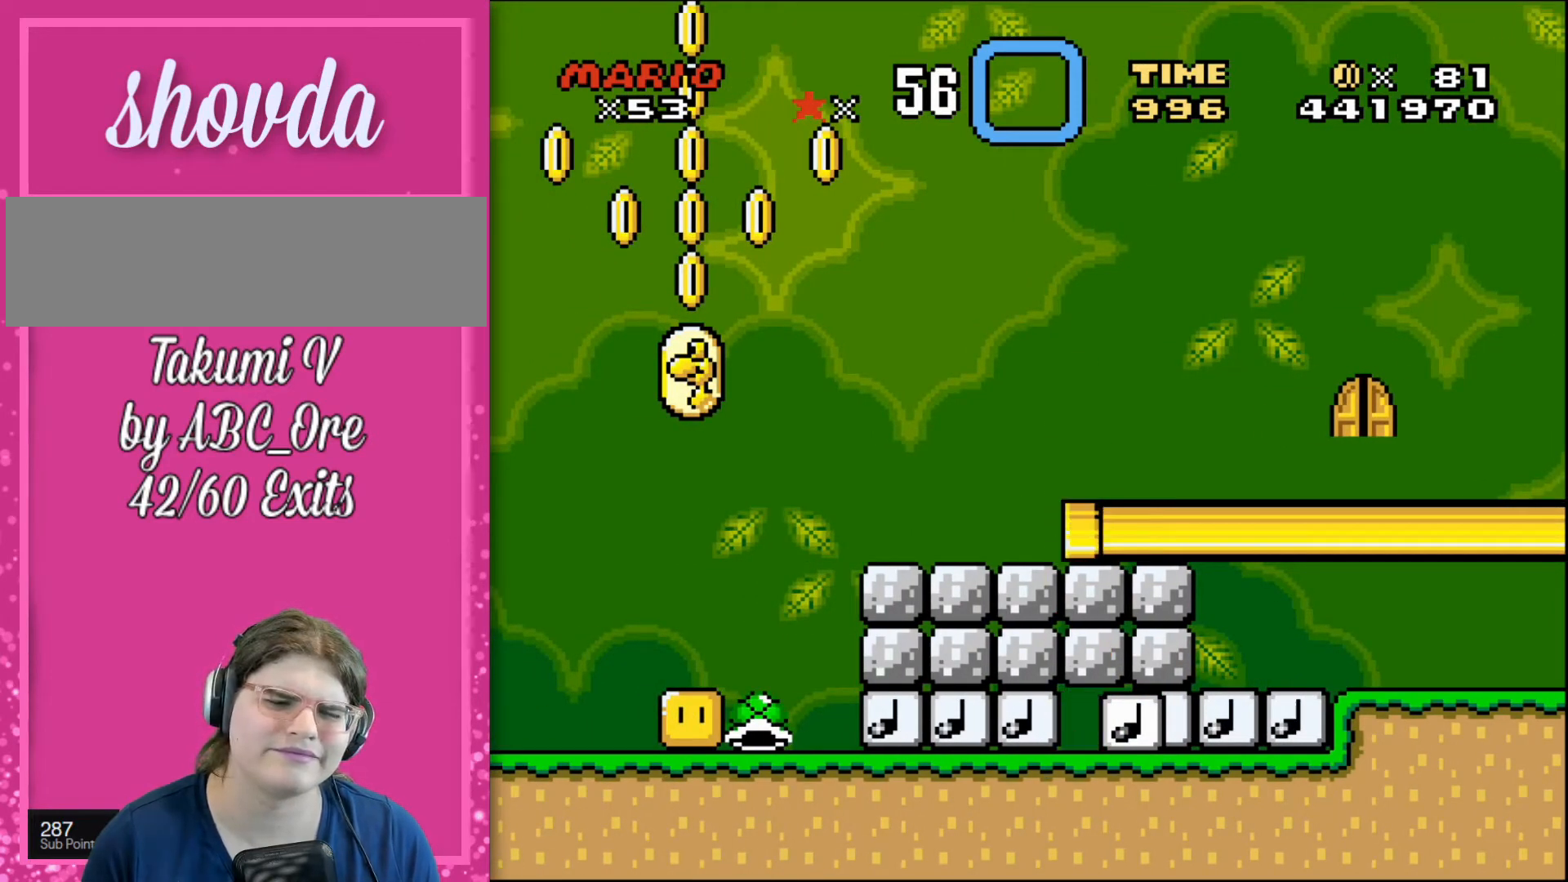
{"buttons": ["DPAD_LEFT"], "events": []}
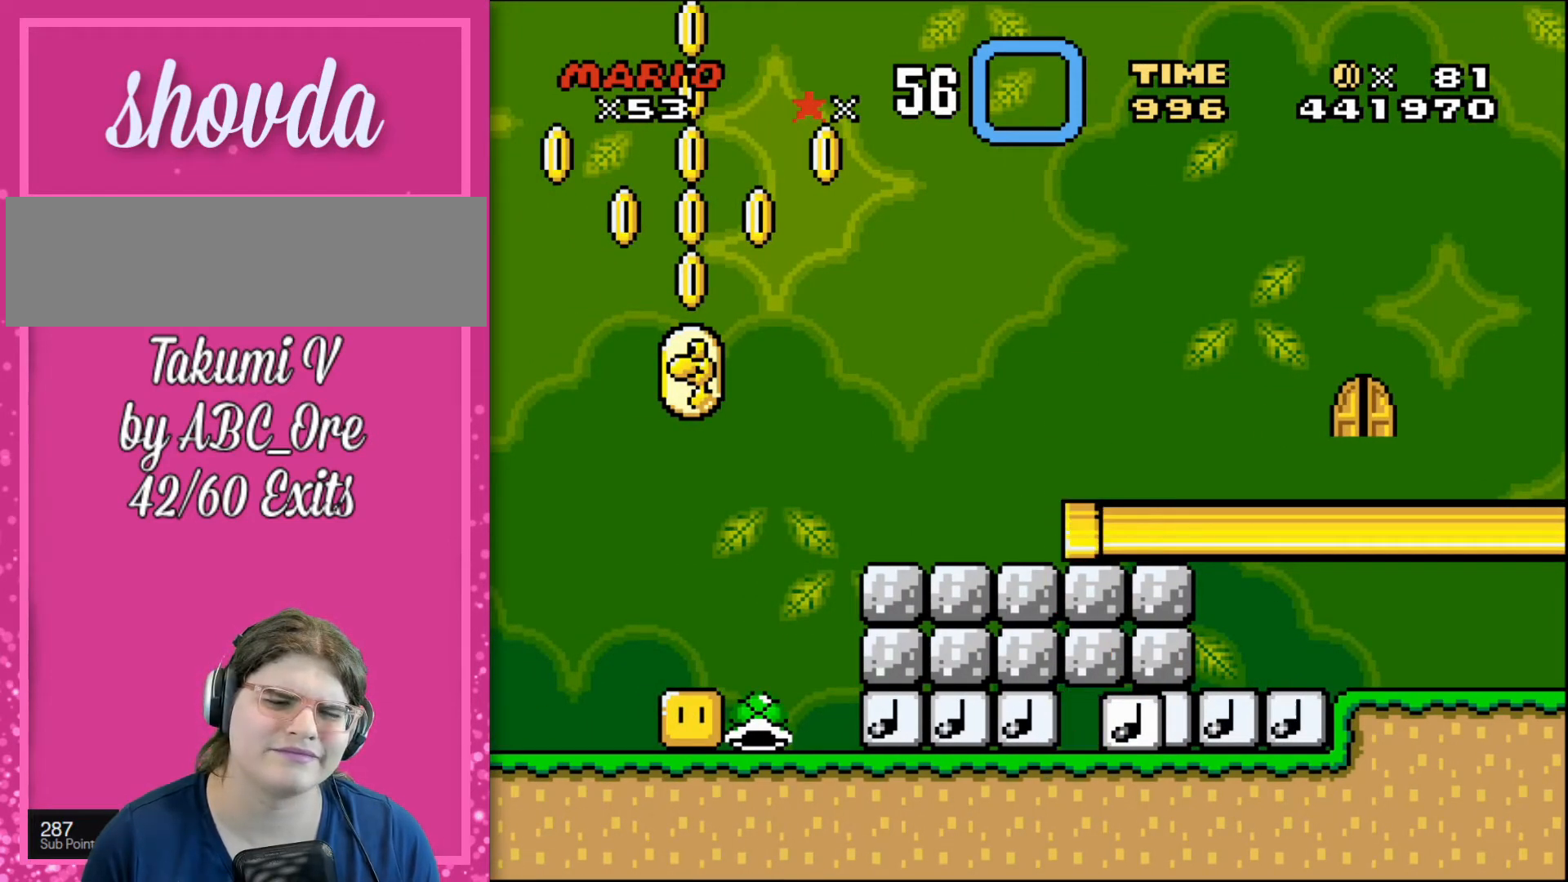
{"buttons": ["DPAD_LEFT"], "events": []}
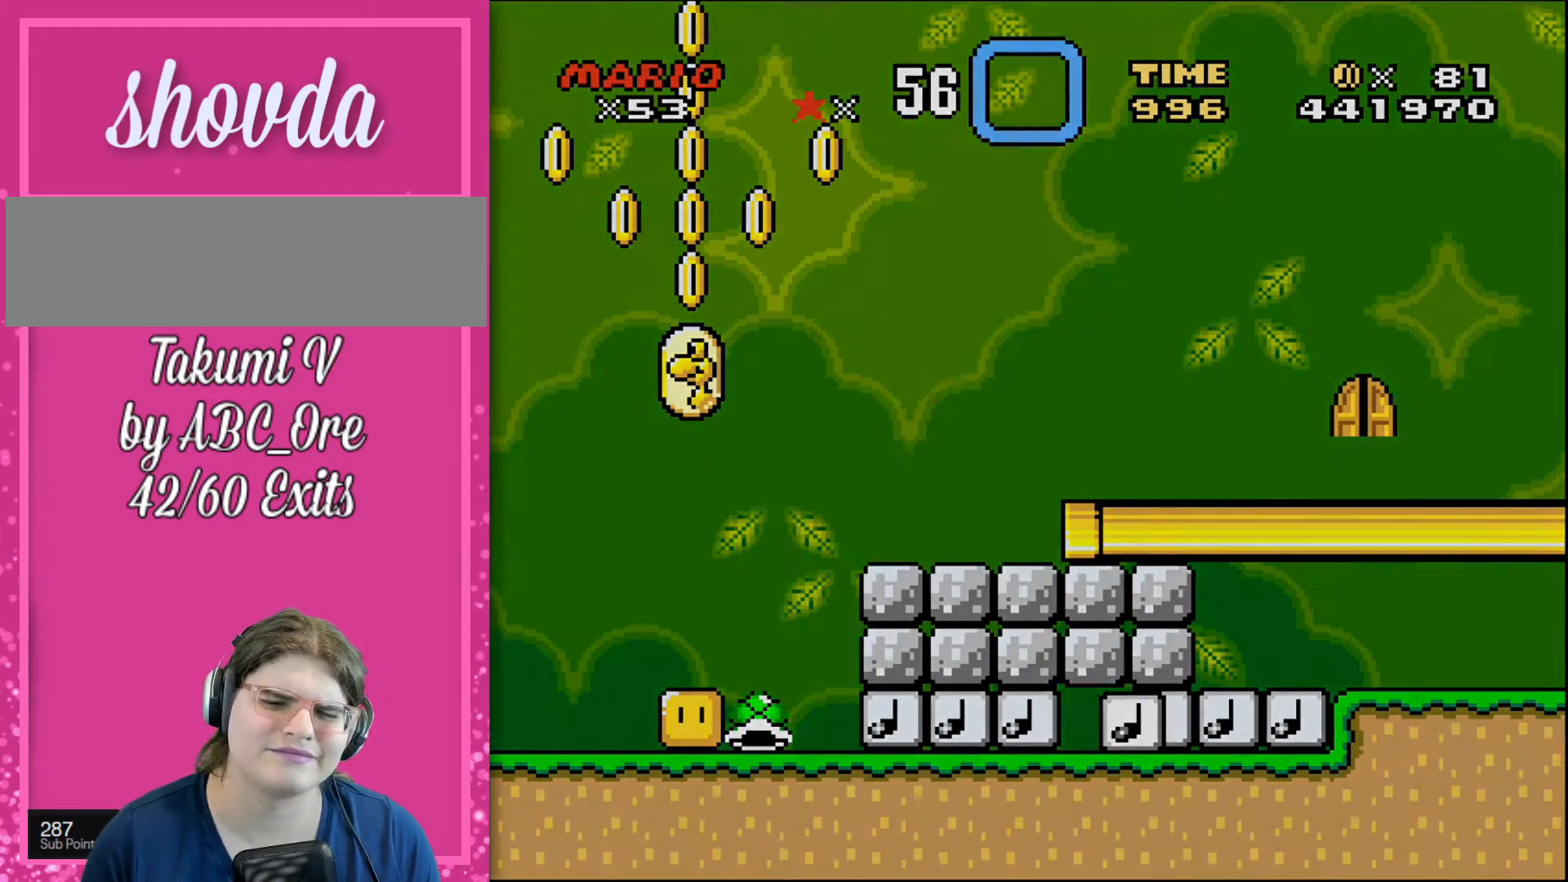
{"buttons": ["DPAD_LEFT"], "events": []}
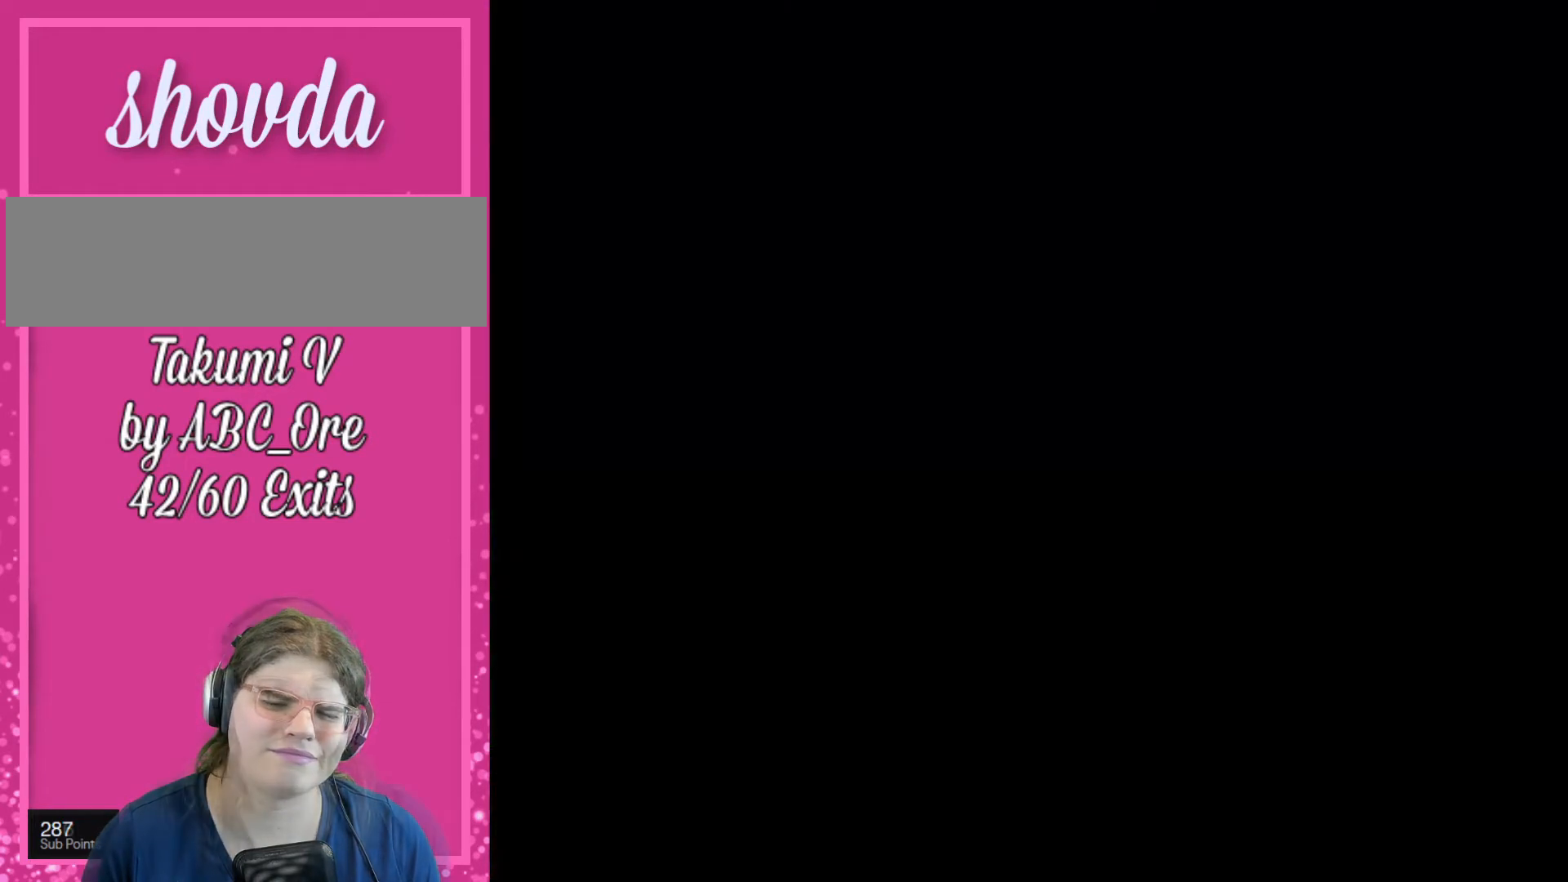
{"buttons": ["DPAD_LEFT"], "events": [[334, "DPAD_LEFT", "up"], [501, "DPAD_LEFT", "down"]]}
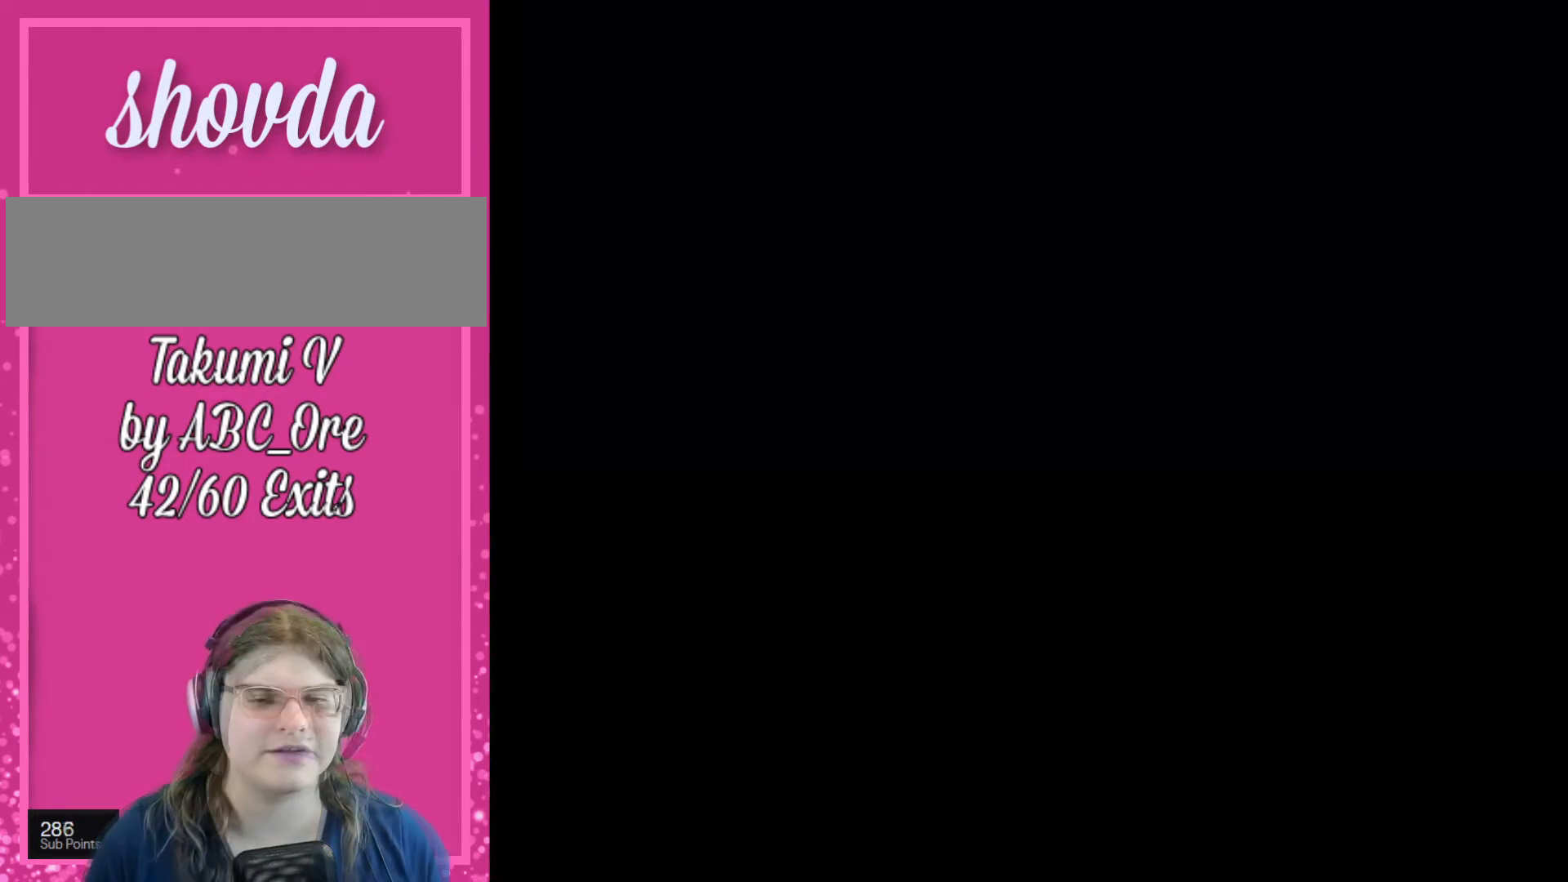
{"buttons": [], "events": [[200, "DPAD_LEFT", "up"]]}
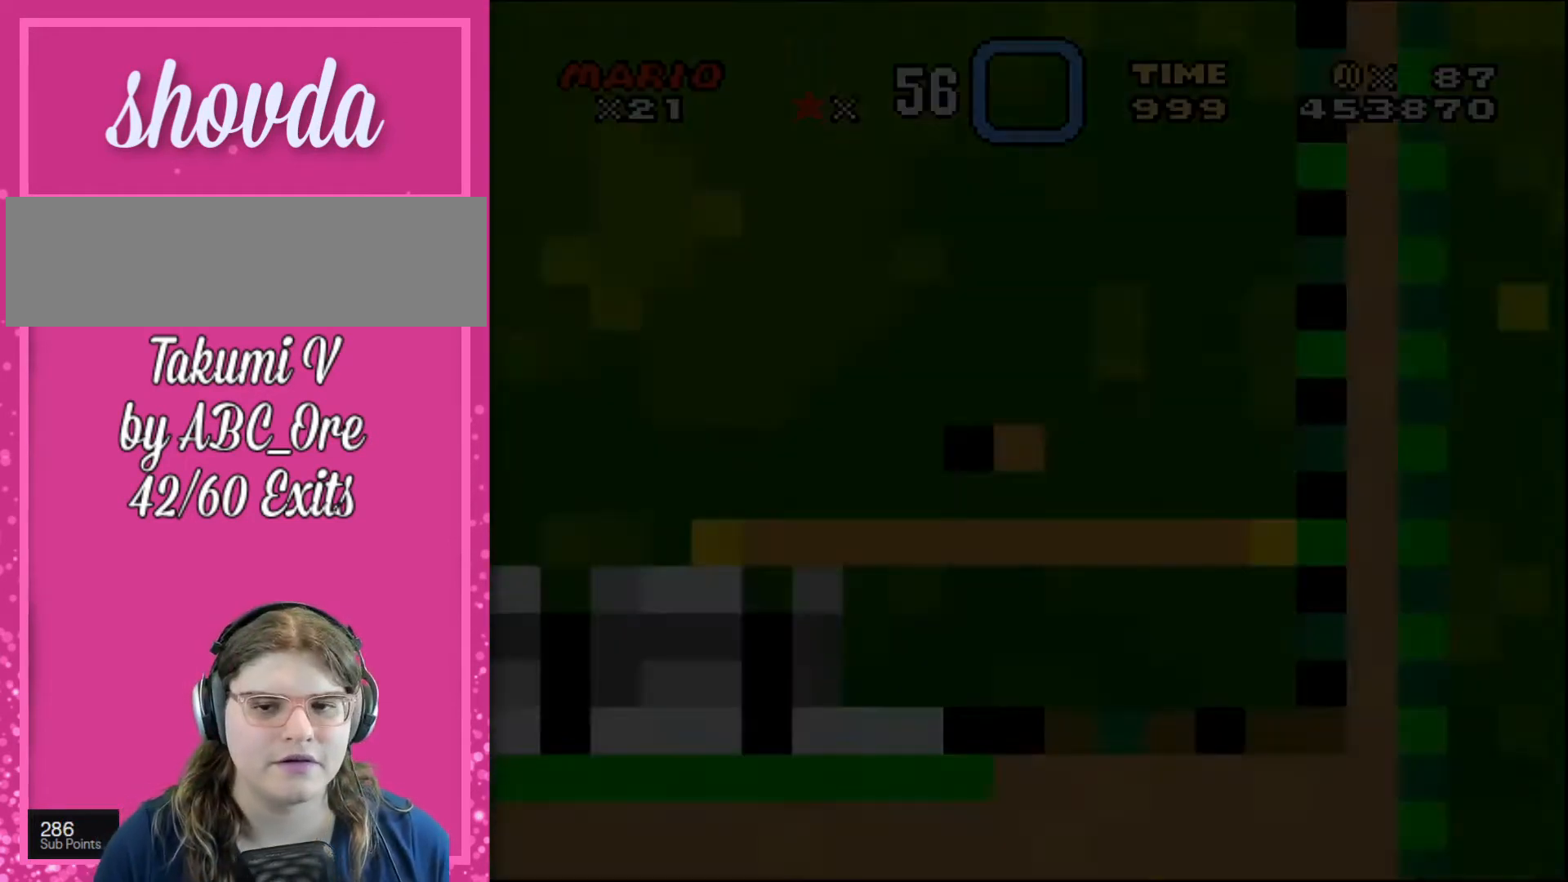
{"buttons": ["DPAD_LEFT"], "events": [[267, "DPAD_LEFT", "down"]]}
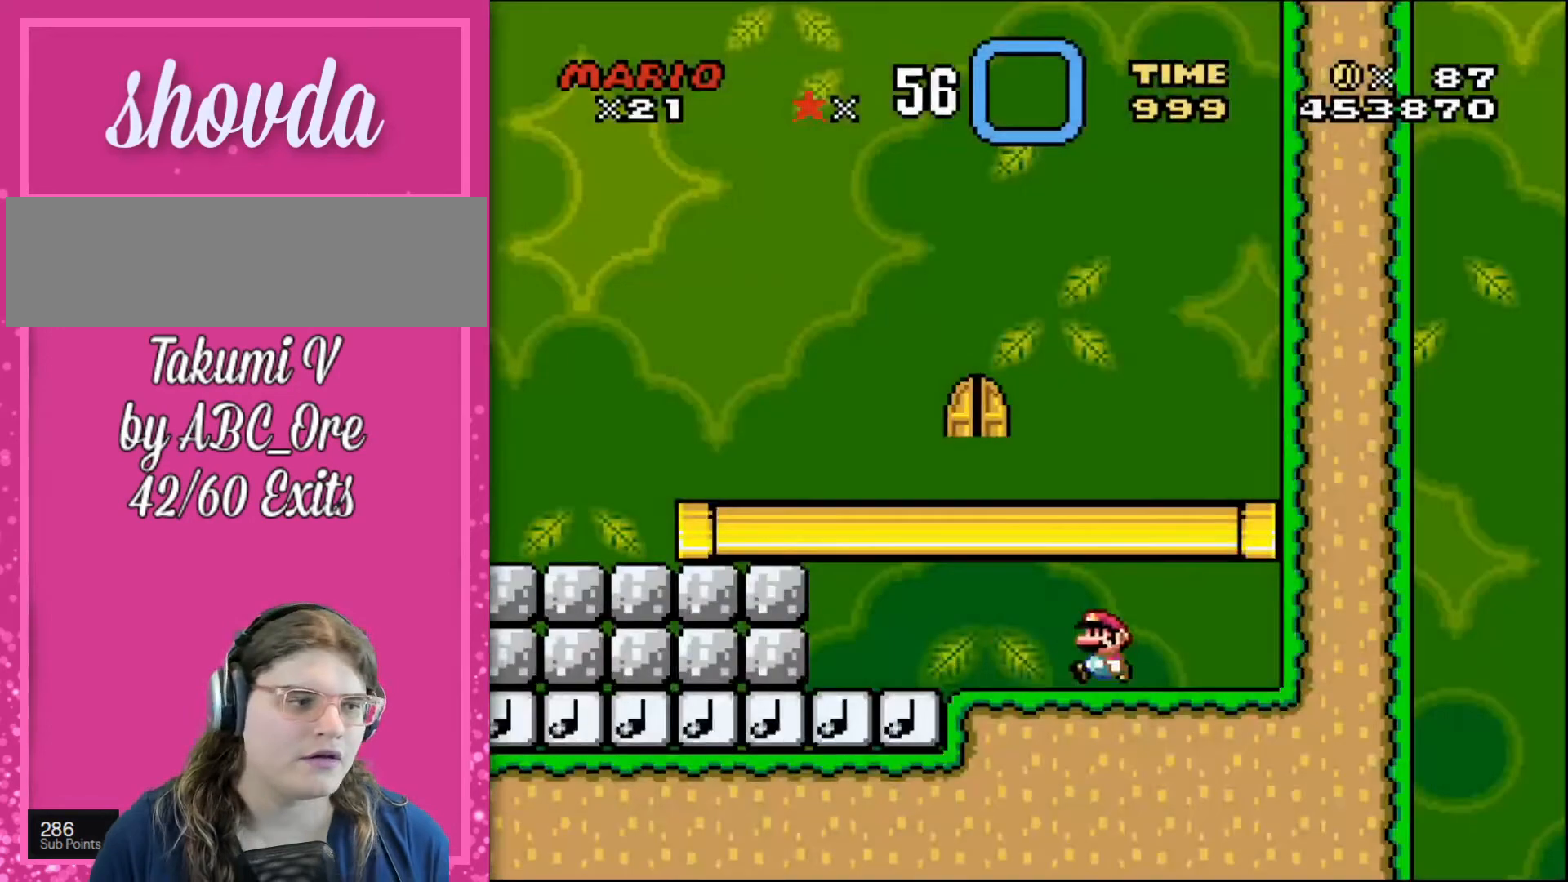
{"buttons": ["DPAD_LEFT"], "events": []}
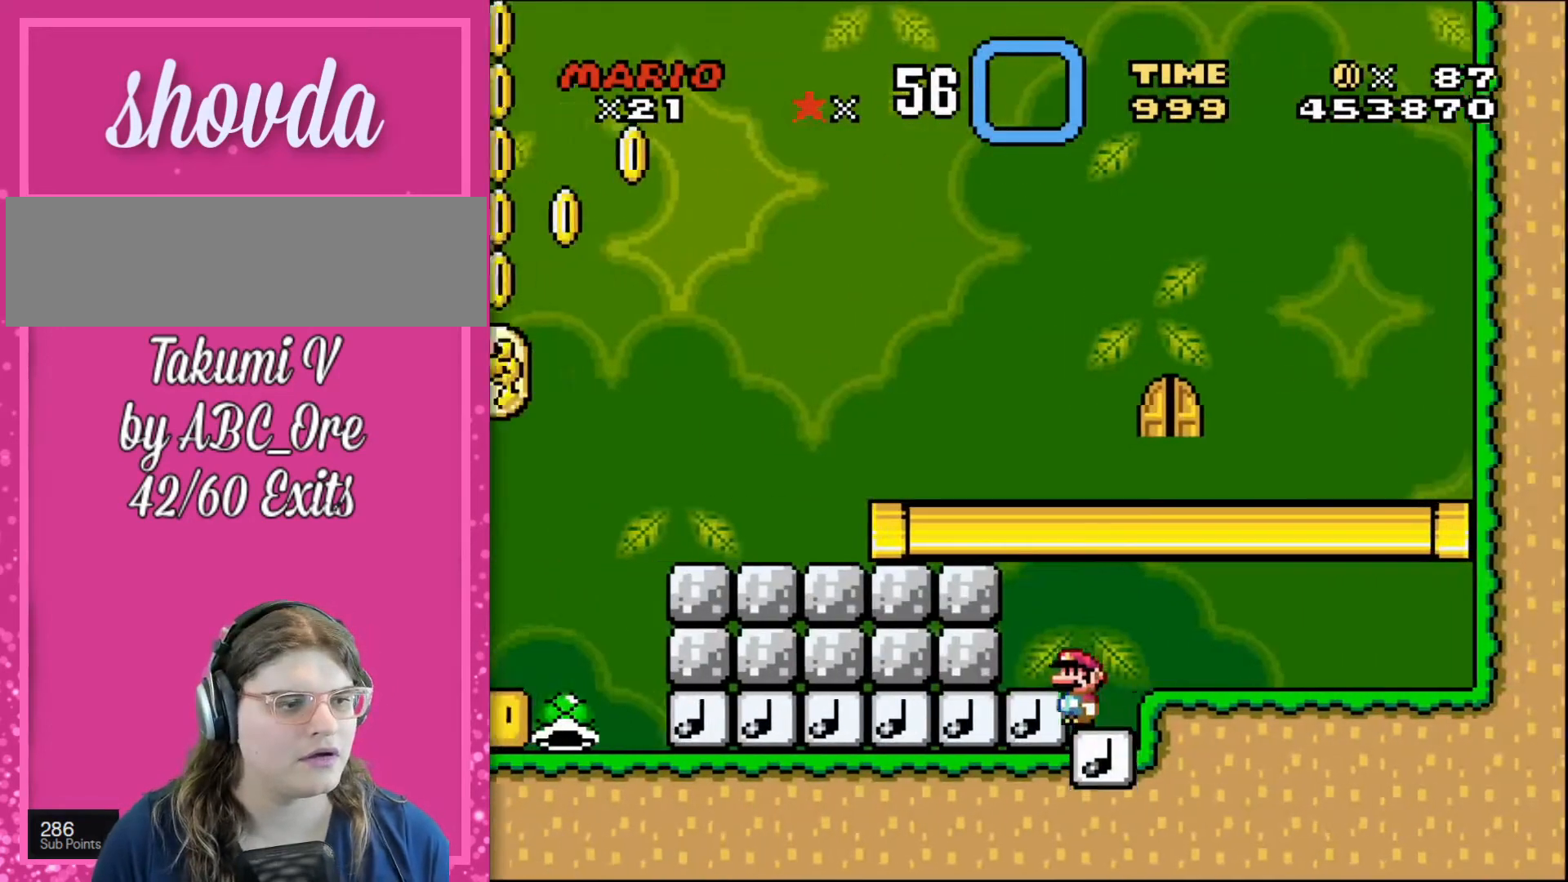
{"buttons": ["DPAD_DOWN"], "events": [[301, "DPAD_DOWN", "down"], [301, "DPAD_LEFT", "up"]]}
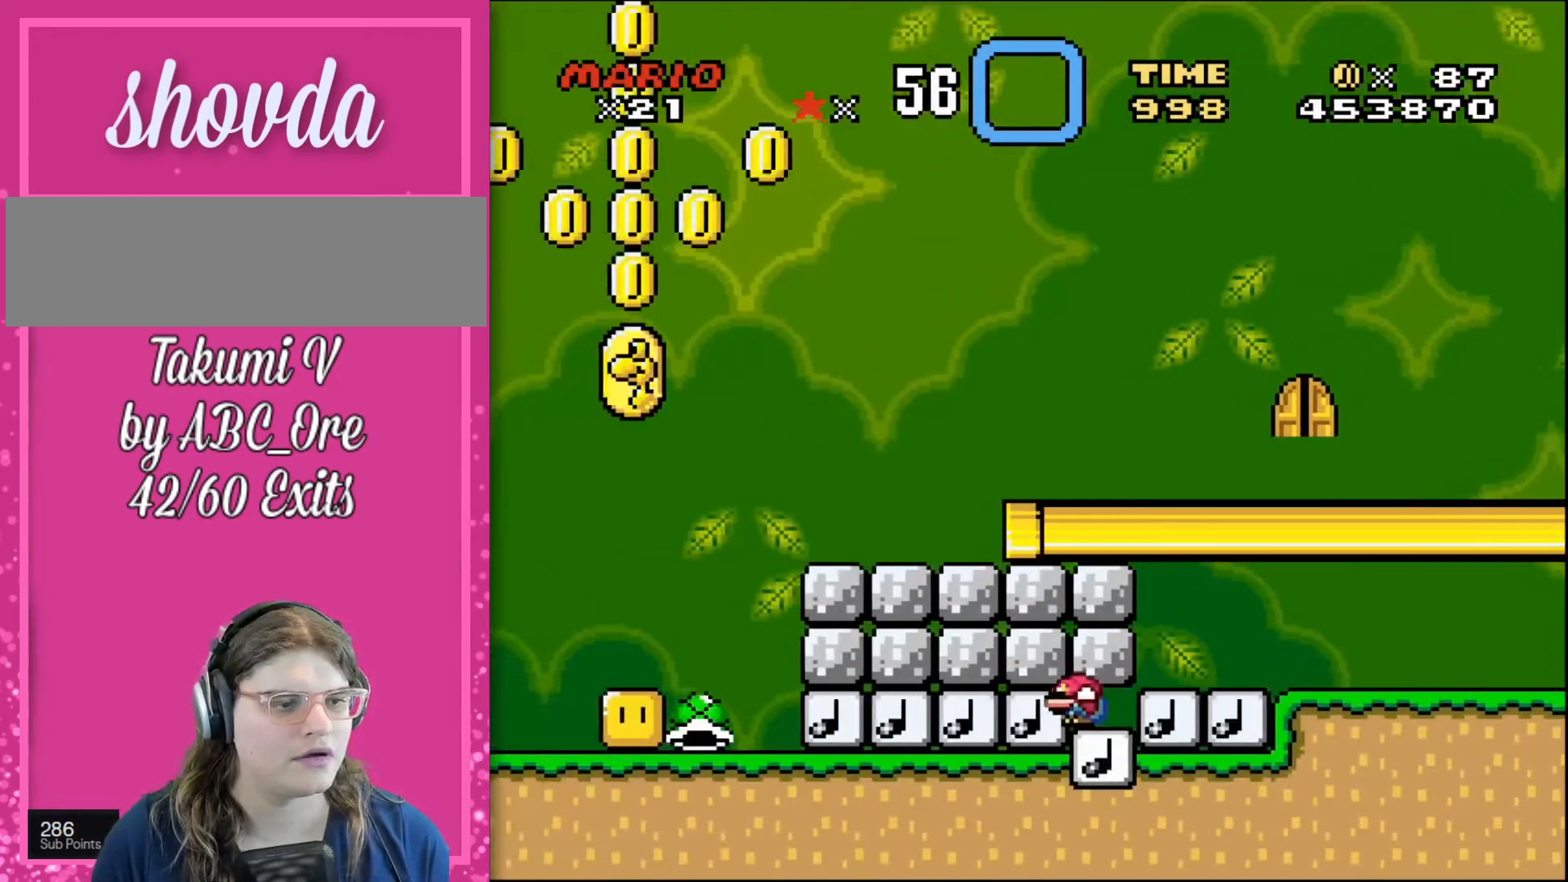
{"buttons": ["DPAD_DOWN"], "events": []}
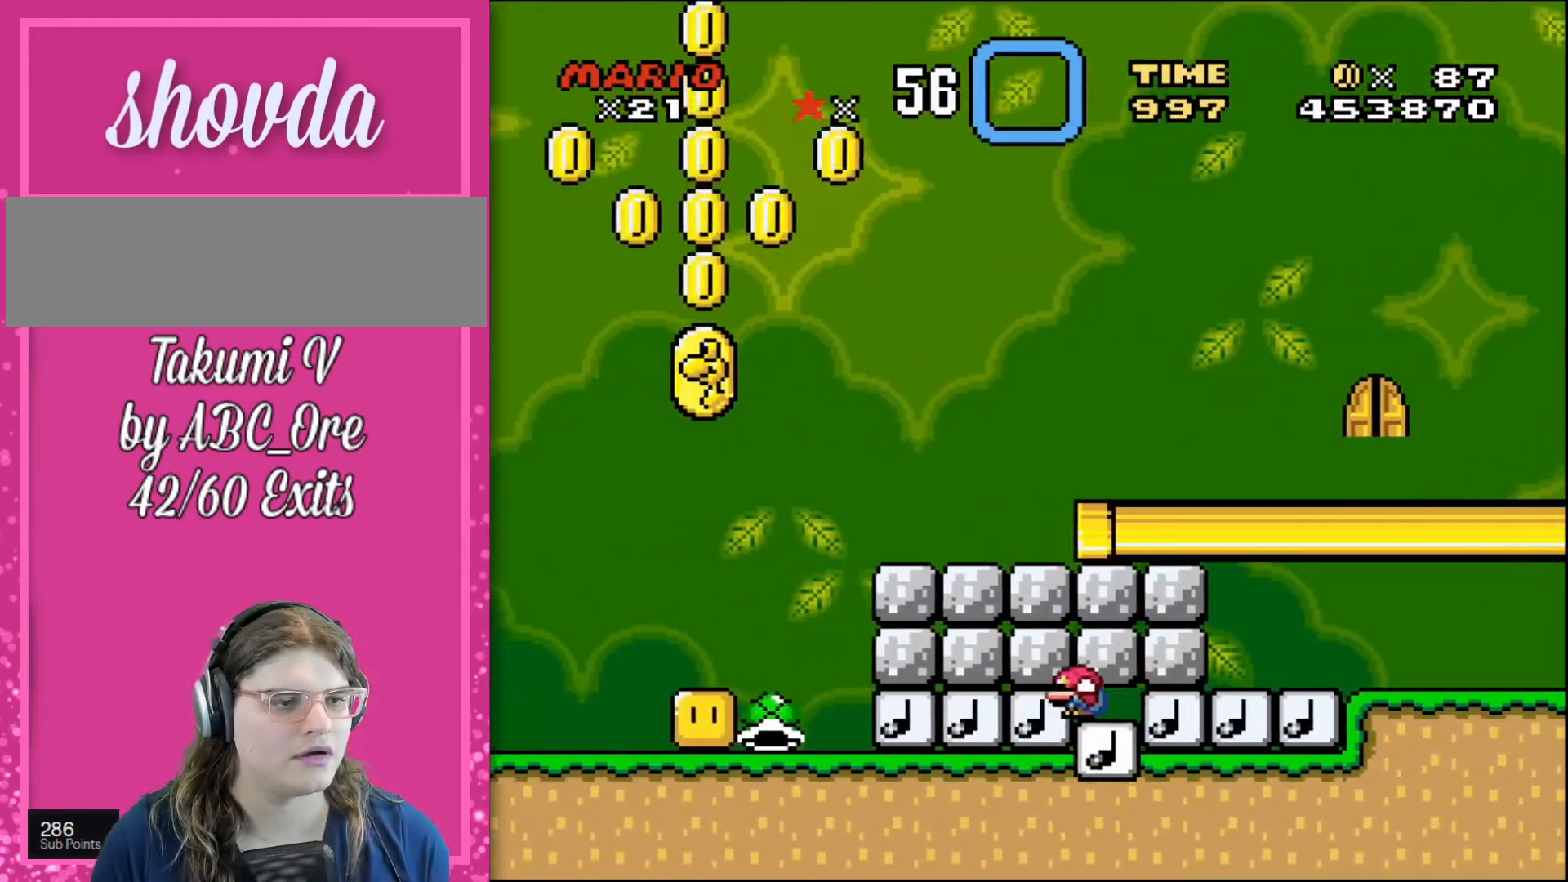
{"buttons": ["DPAD_DOWN"], "events": []}
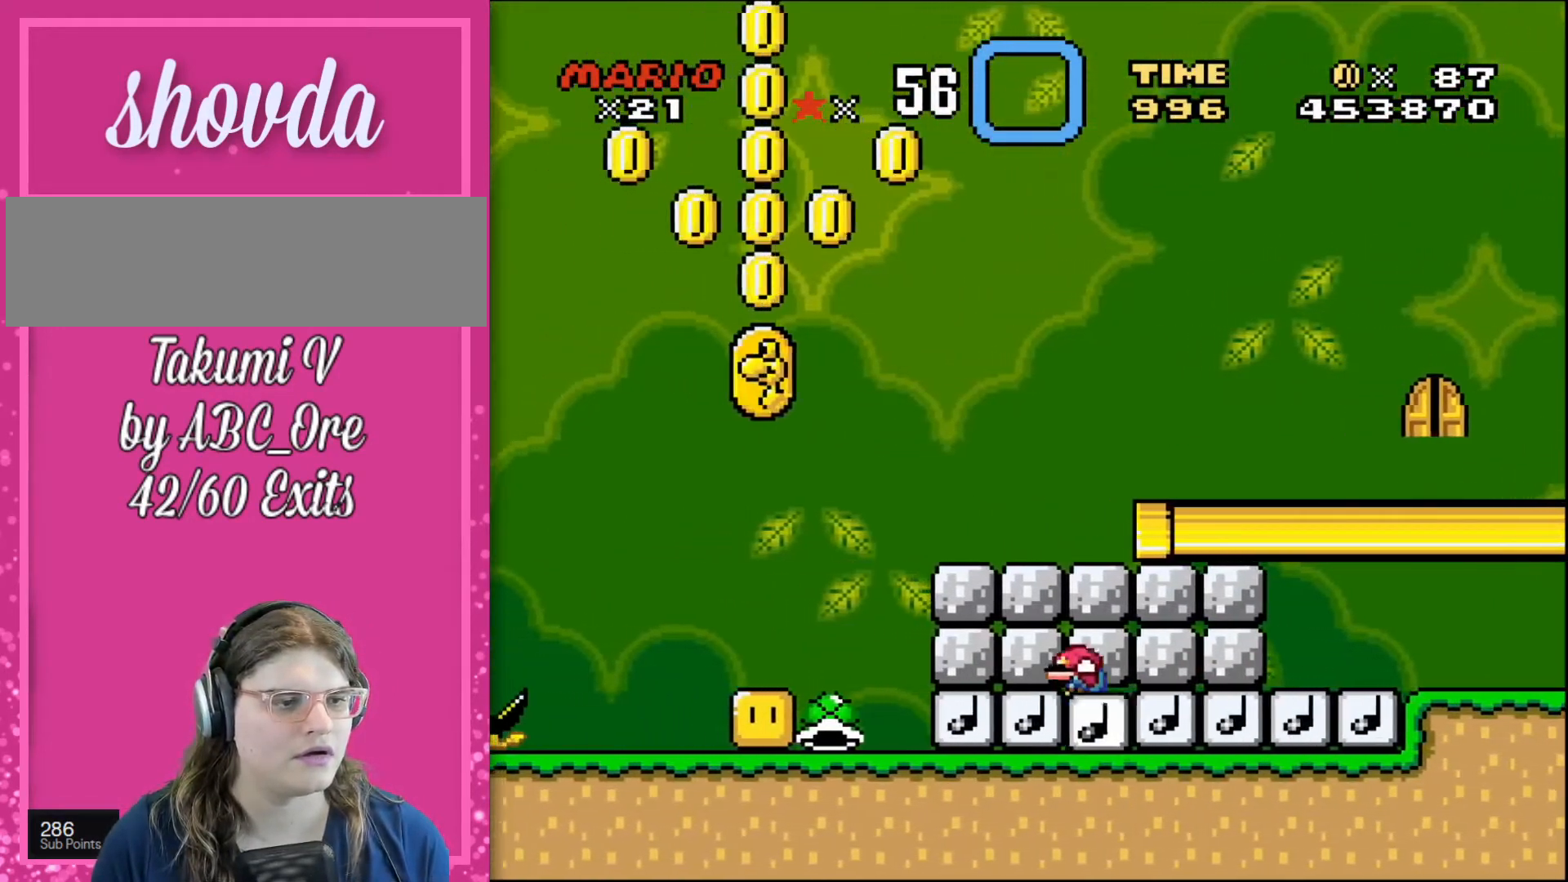
{"buttons": ["DPAD_DOWN"], "events": []}
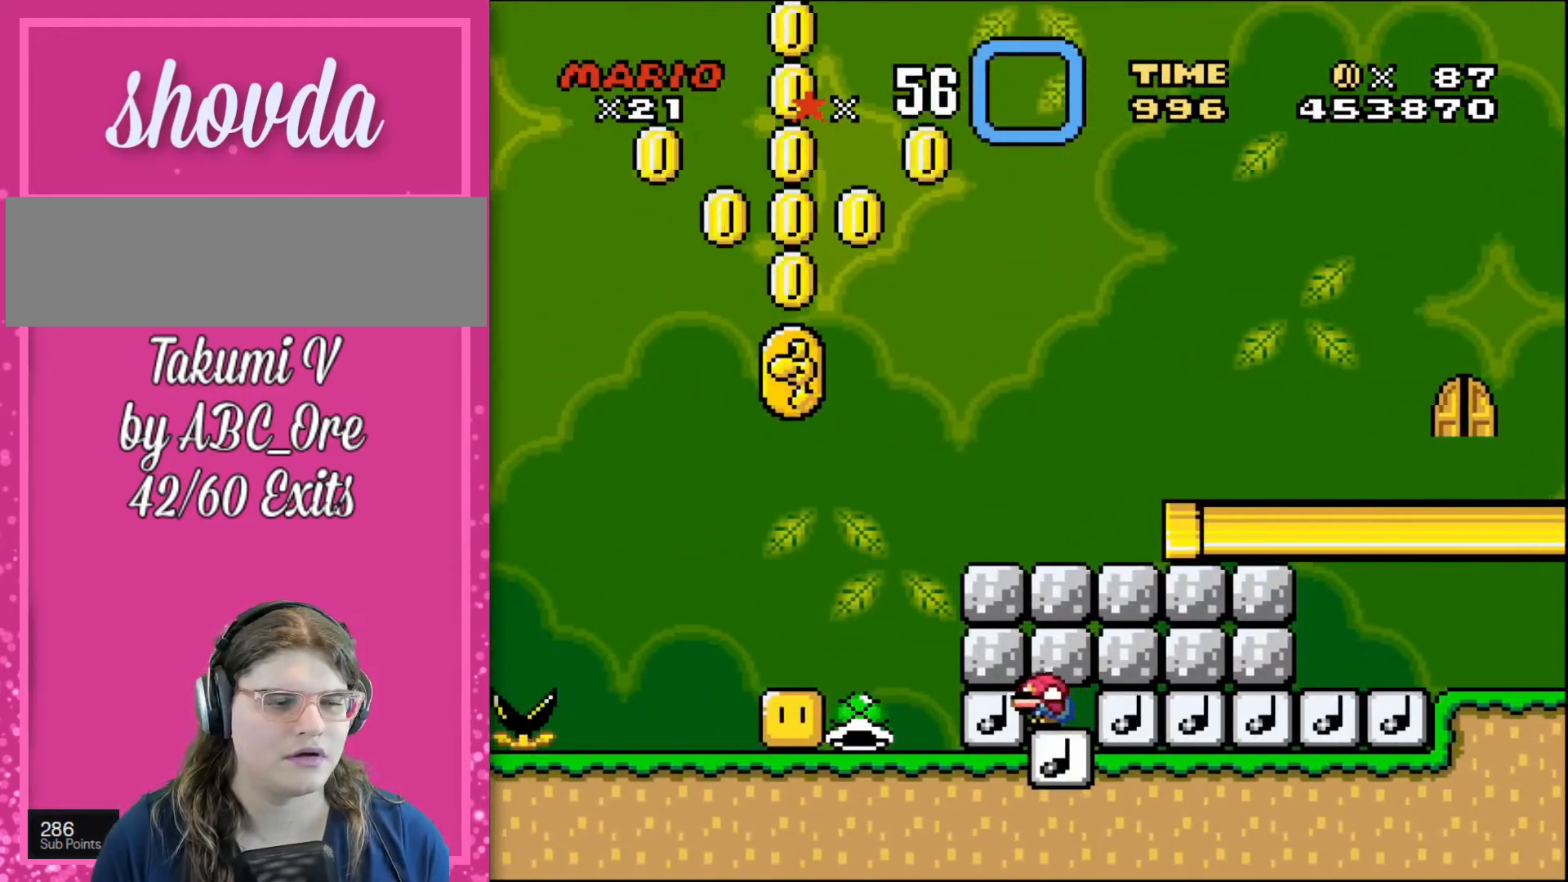
{"buttons": ["DPAD_DOWN"], "events": []}
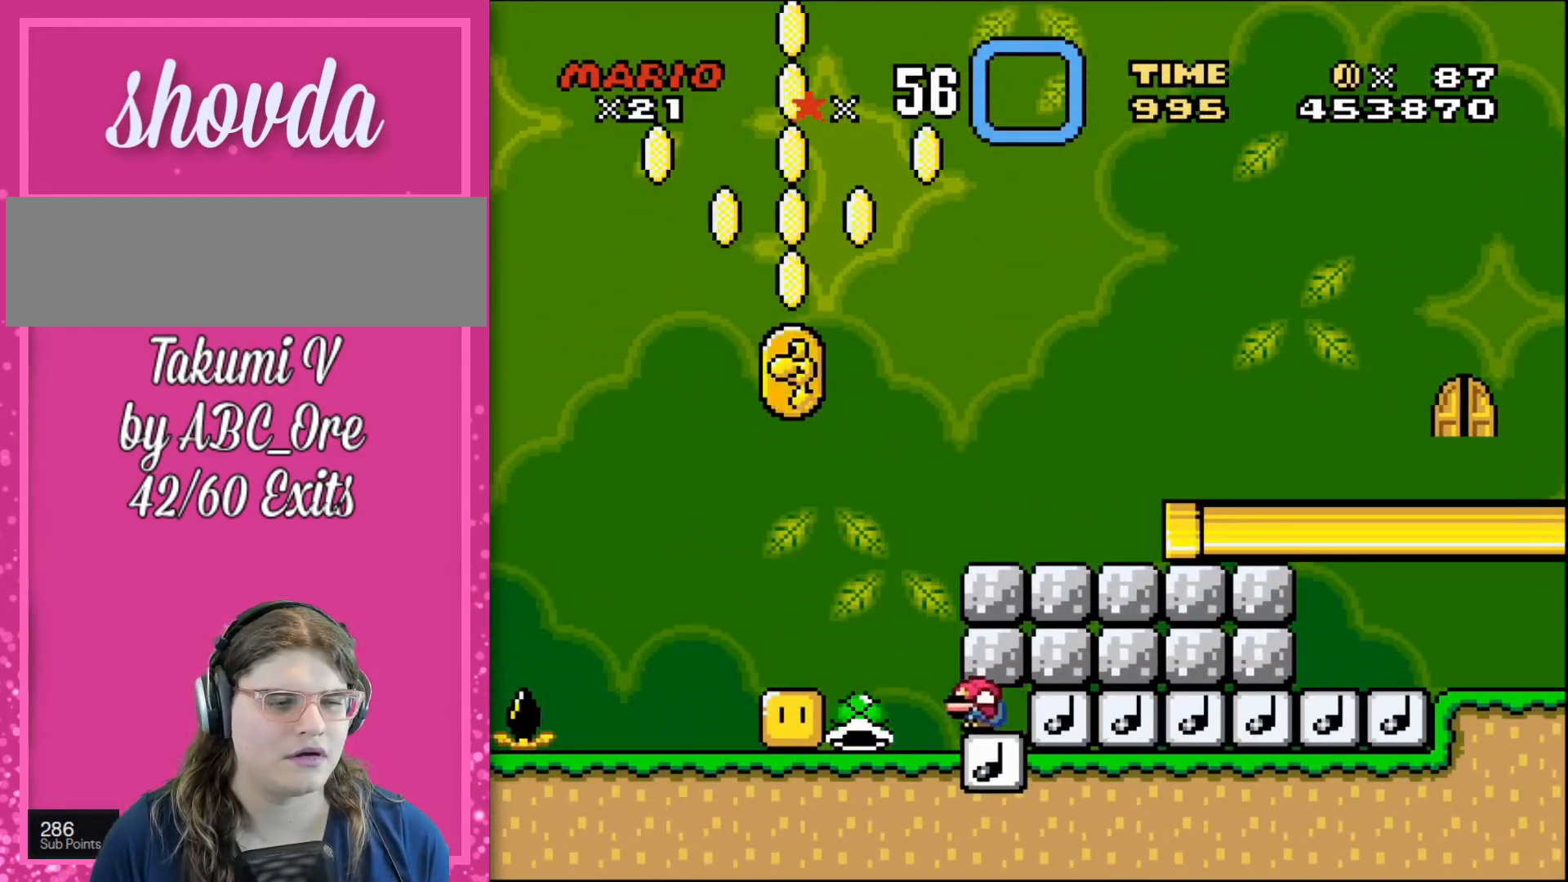
{"buttons": [], "events": [[167, "DPAD_DOWN", "up"]]}
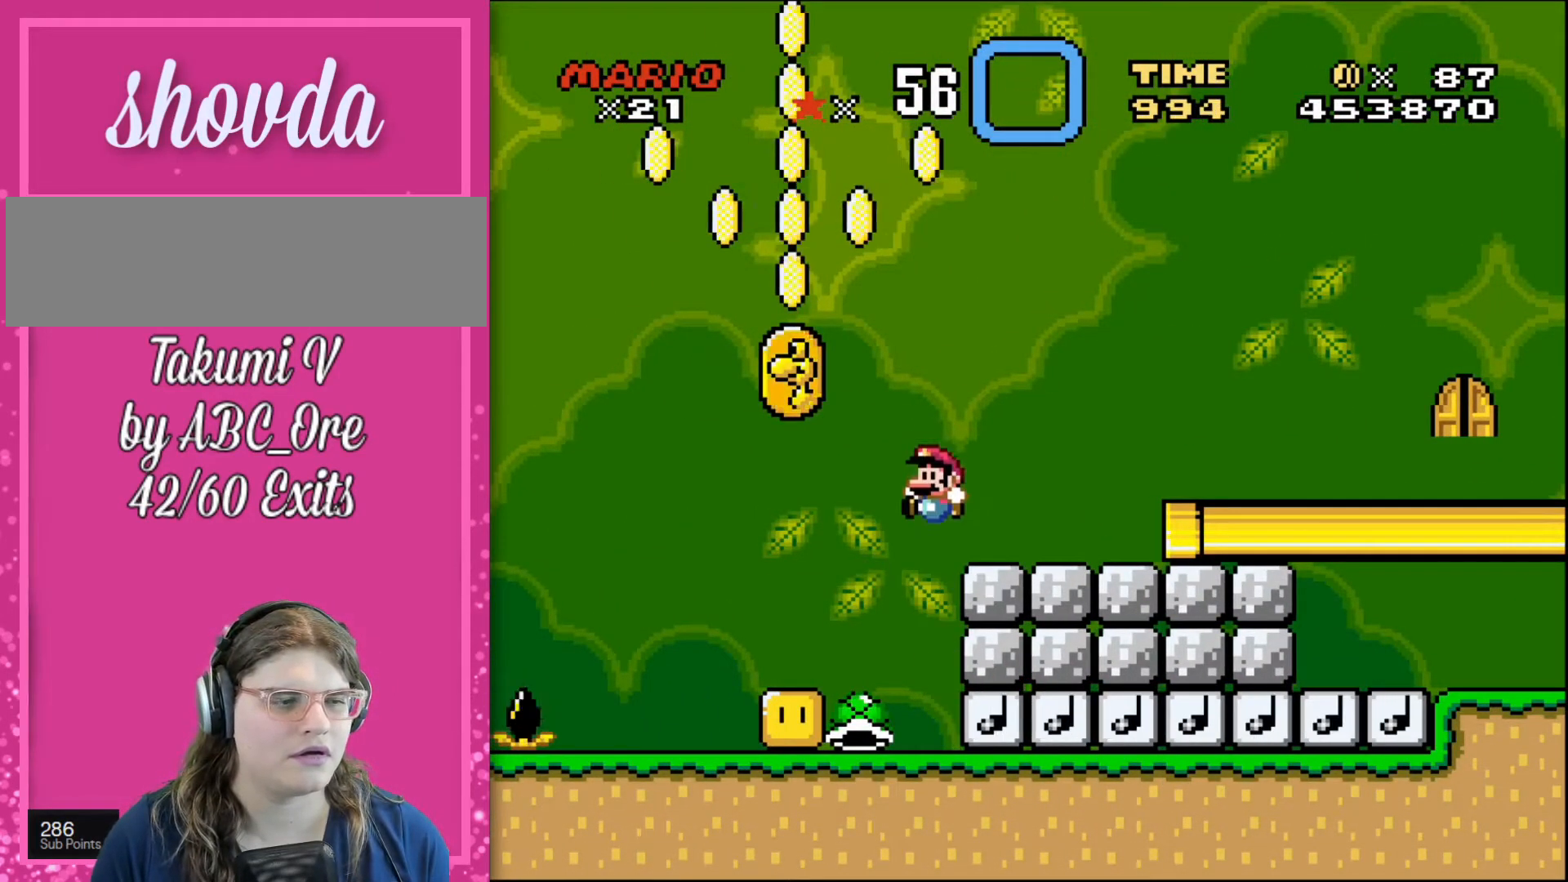
{"buttons": ["DPAD_LEFT"], "events": [[434, "DPAD_LEFT", "down"]]}
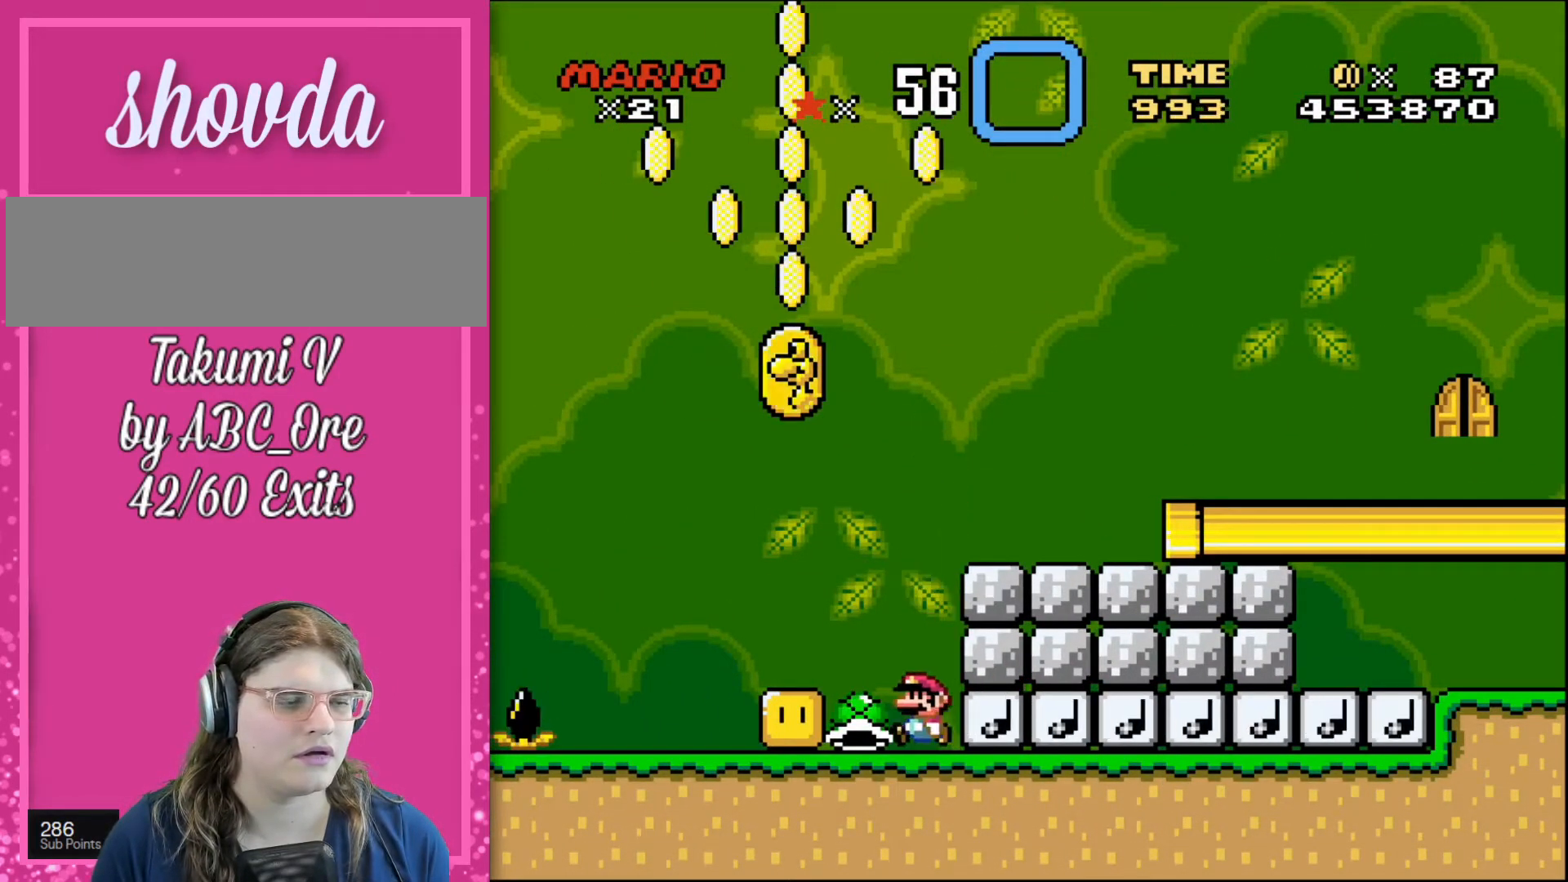
{"buttons": [], "events": [[100, "DPAD_LEFT", "up"], [233, "DPAD_LEFT", "down"], [400, "DPAD_LEFT", "up"]]}
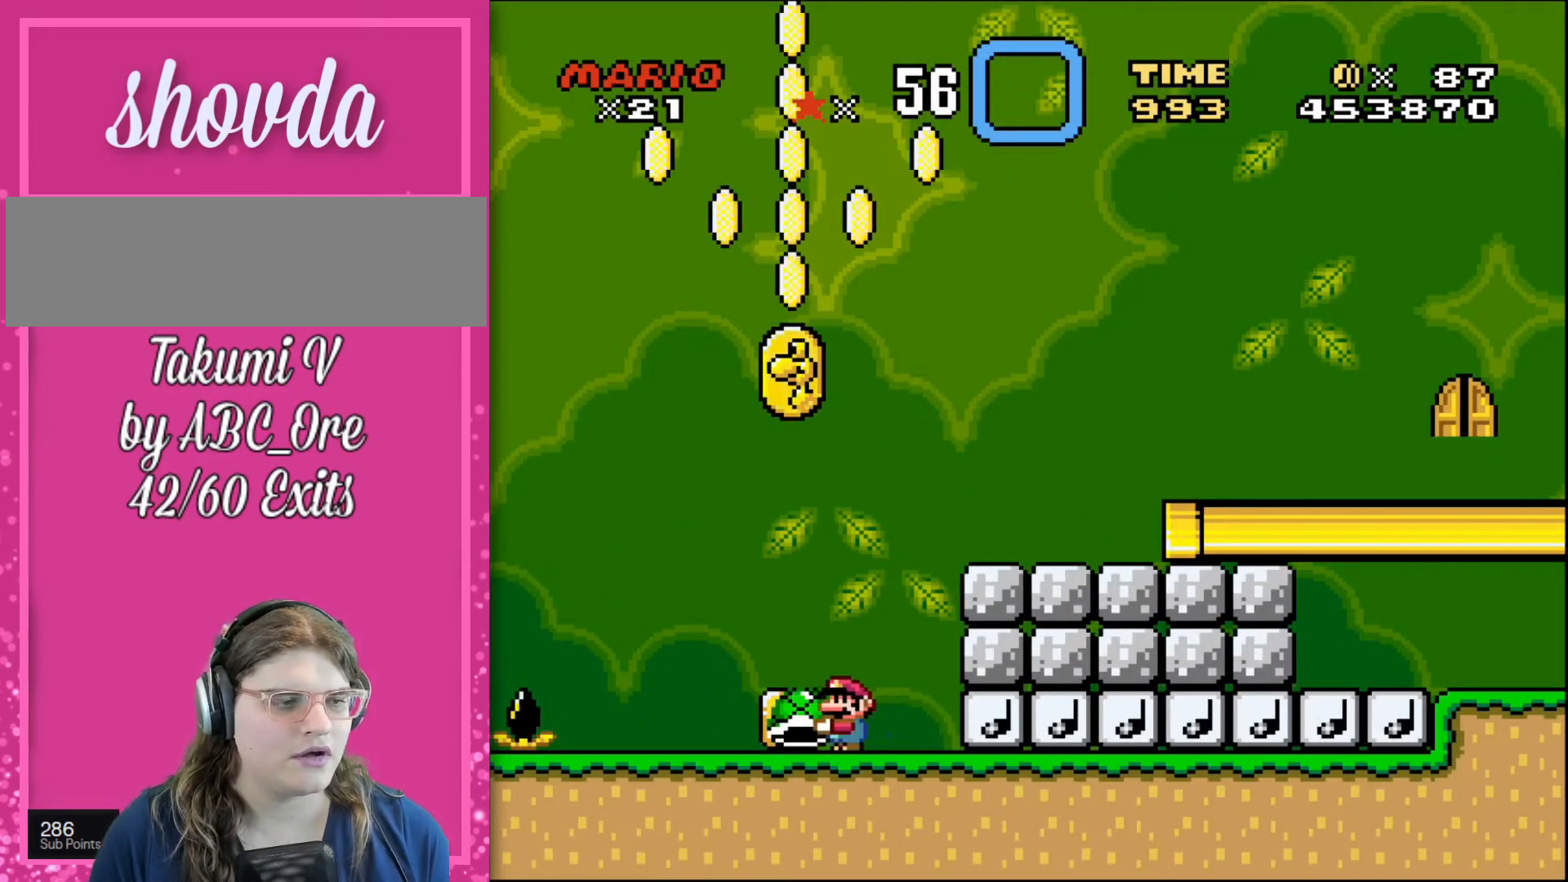
{"buttons": [], "events": []}
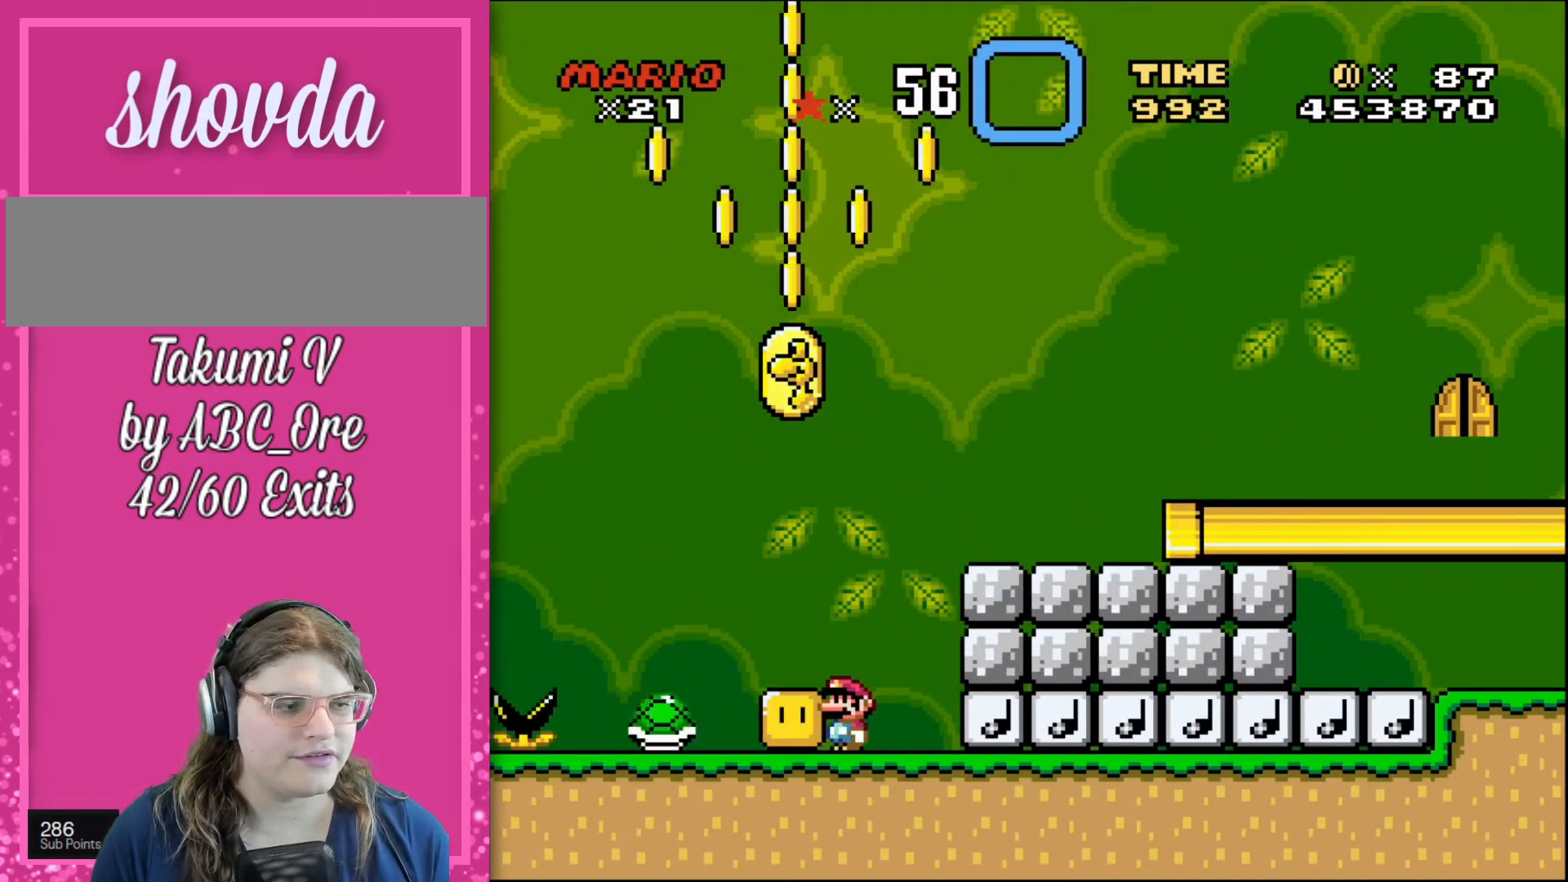
{"buttons": [], "events": []}
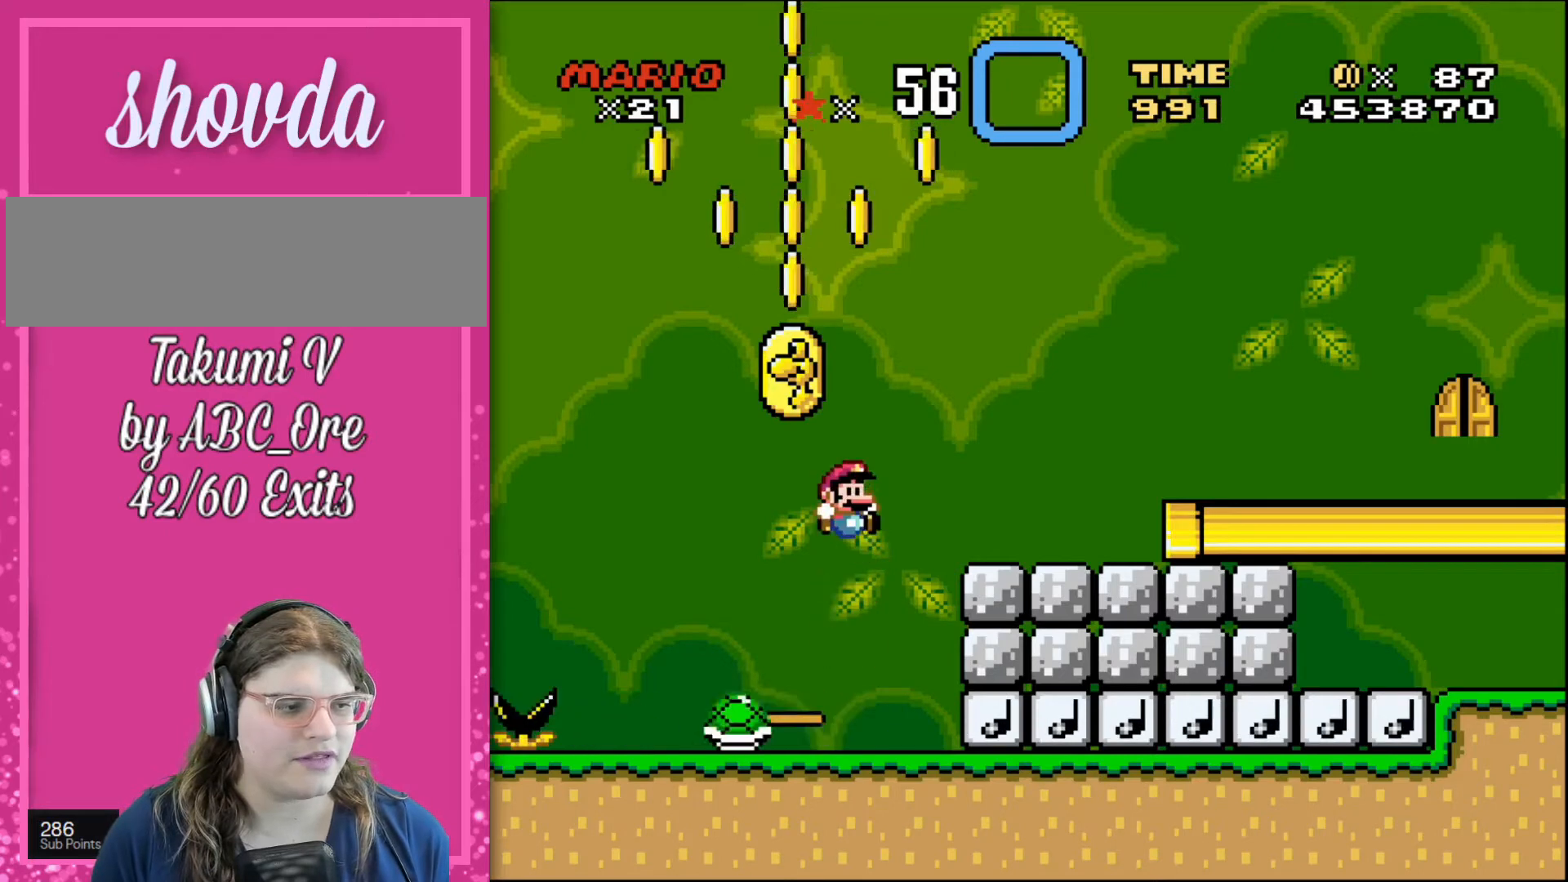
{"buttons": ["DPAD_LEFT"], "events": [[34, "DPAD_RIGHT", "down"], [267, "DPAD_RIGHT", "up"], [367, "DPAD_LEFT", "down"]]}
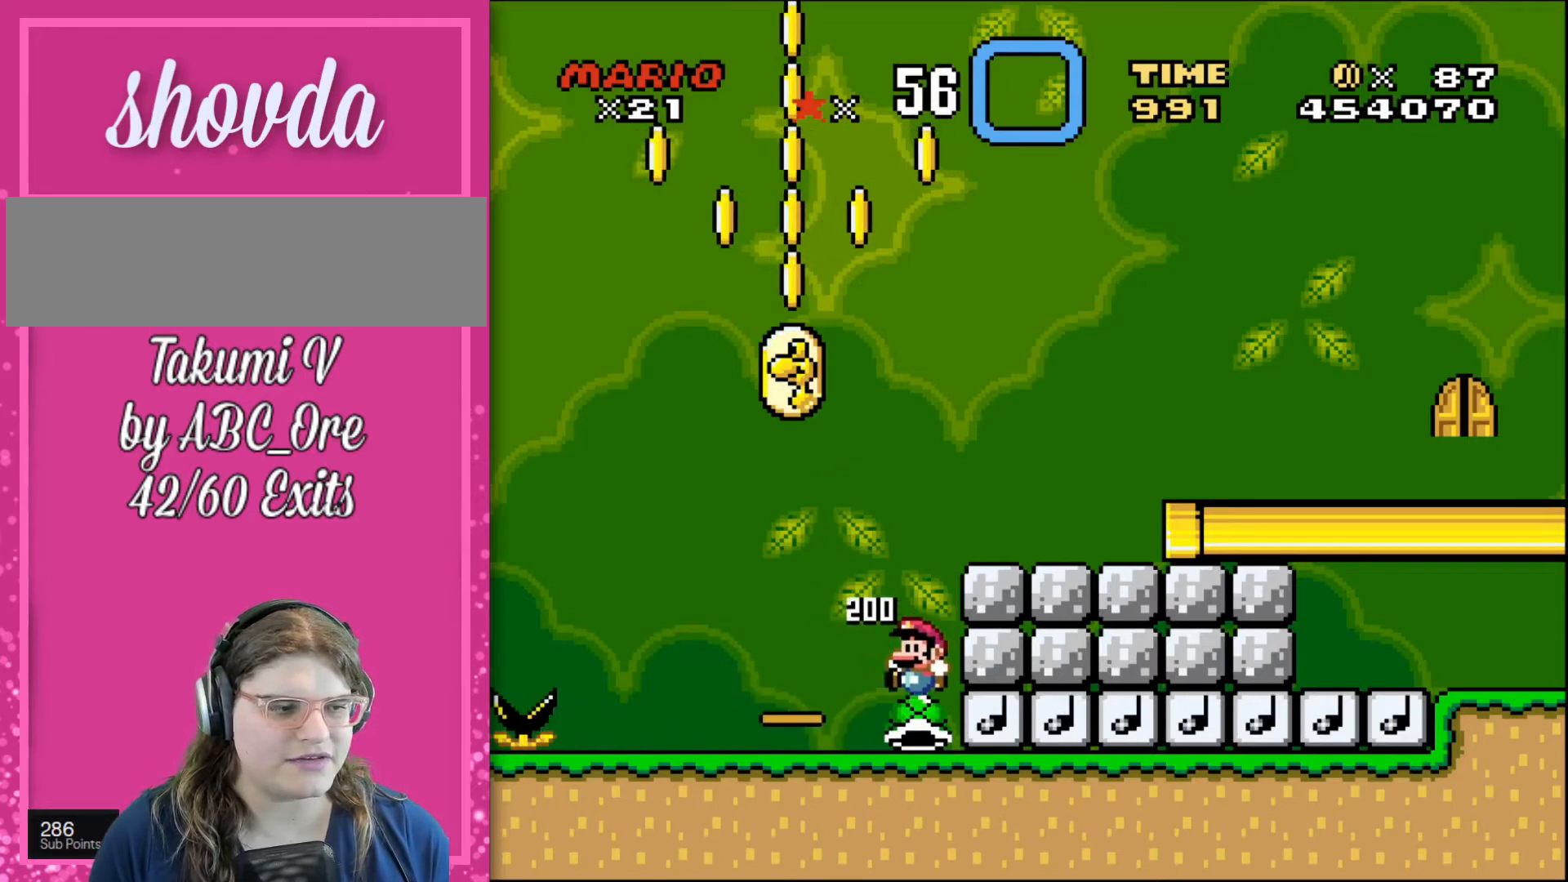
{"buttons": [], "events": [[33, "DPAD_LEFT", "up"]]}
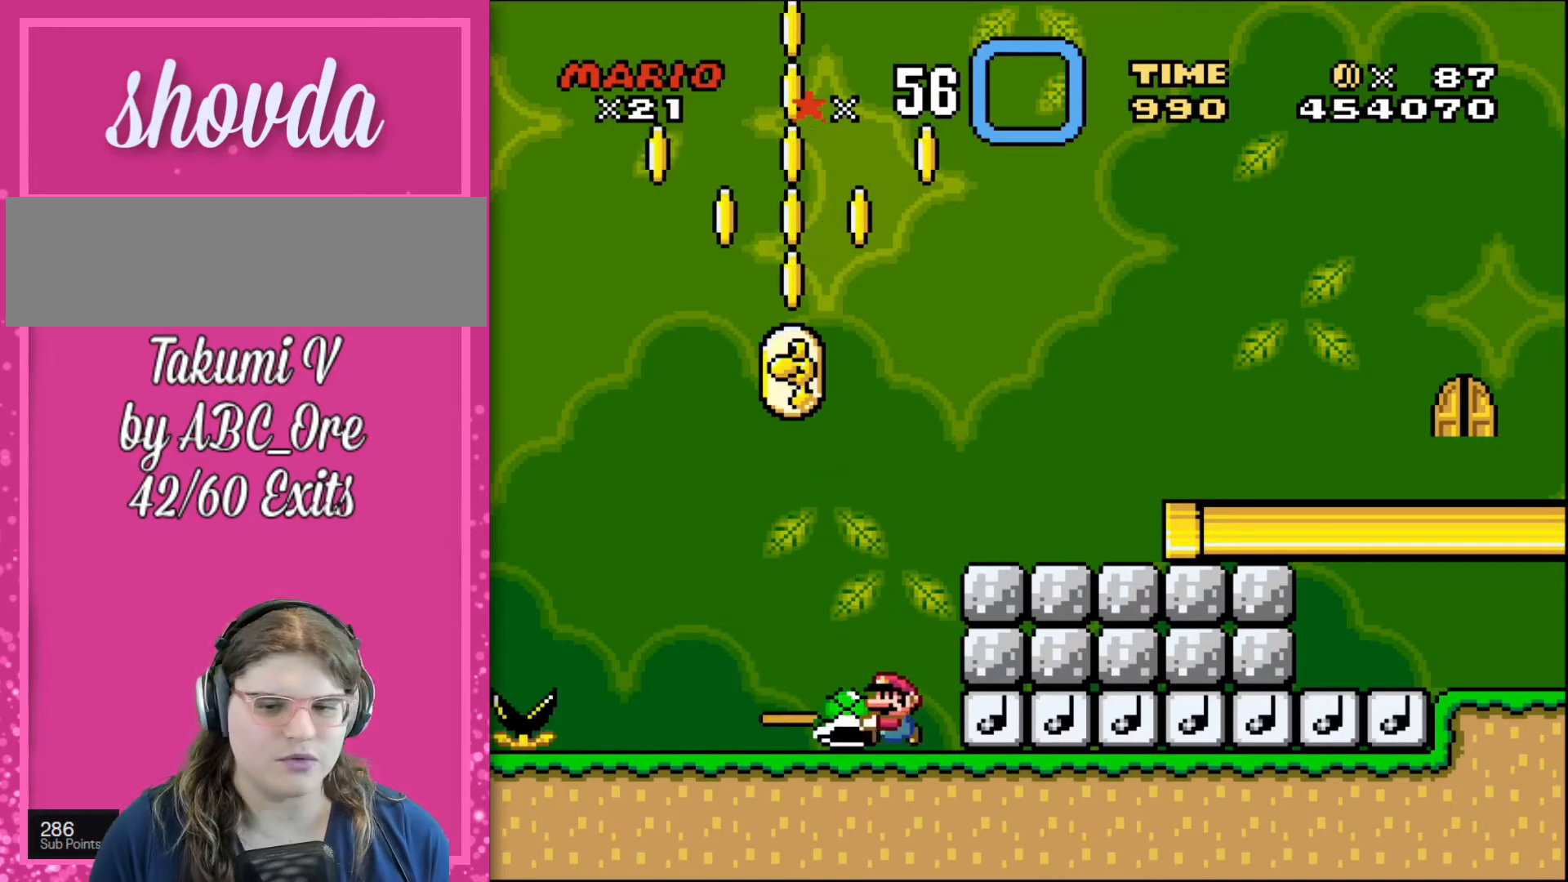
{"buttons": [], "events": [[34, "DPAD_LEFT", "down"], [134, "DPAD_LEFT", "up"], [234, "DPAD_LEFT", "down"], [401, "DPAD_LEFT", "up"]]}
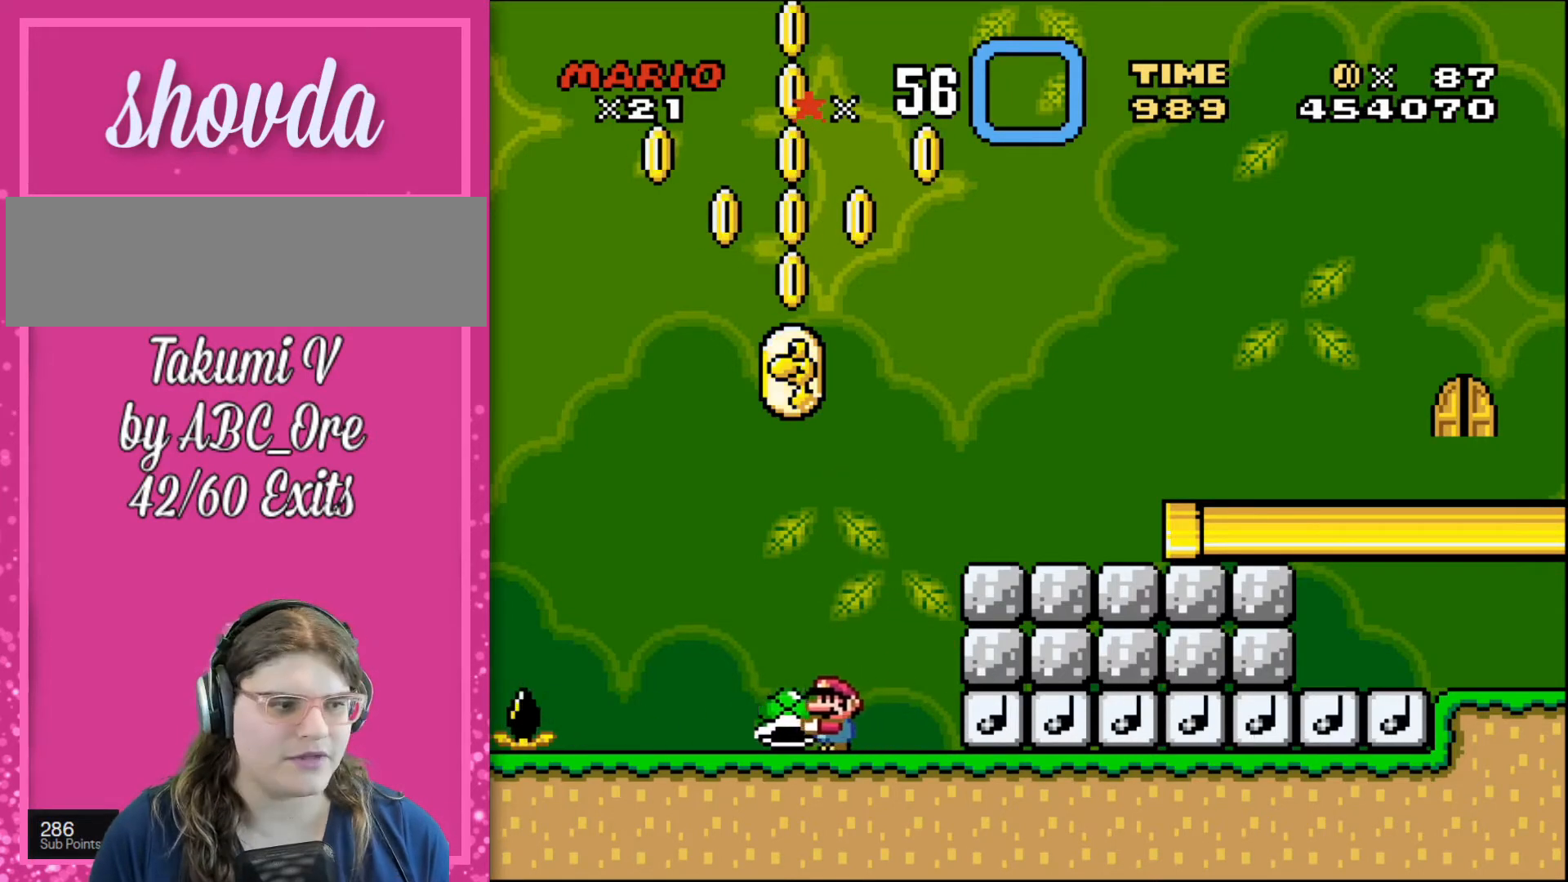
{"buttons": ["DPAD_LEFT"], "events": [[300, "DPAD_RIGHT", "down"], [434, "DPAD_DOWN", "down"], [434, "DPAD_RIGHT", "up"], [467, "DPAD_DOWN", "up"], [467, "DPAD_LEFT", "down"]]}
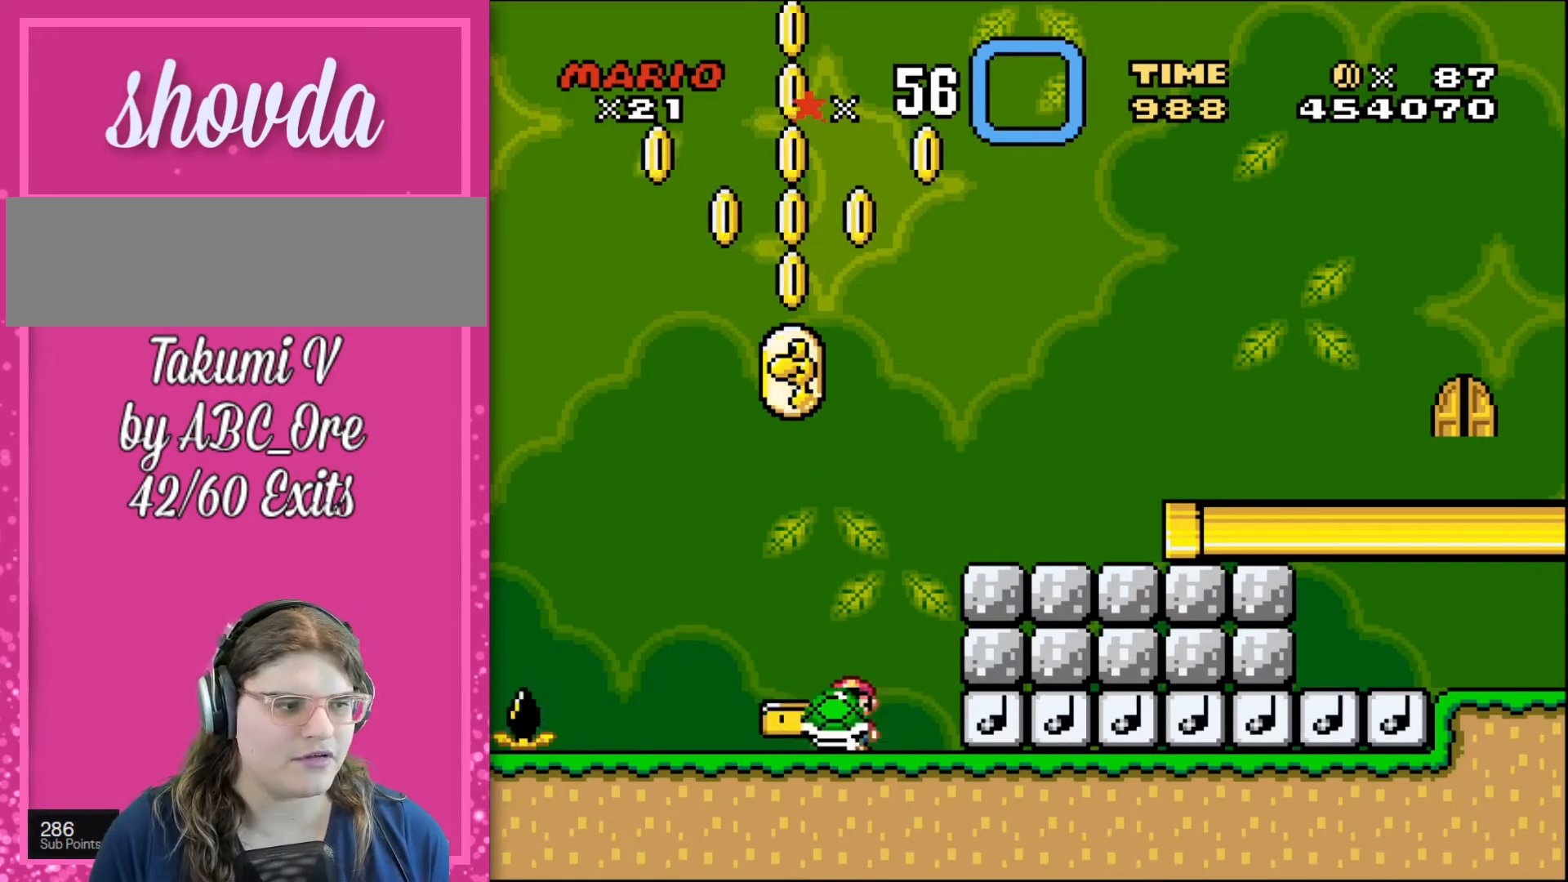
{"buttons": [], "events": [[67, "DPAD_LEFT", "up"], [200, "DPAD_UP", "down"], [467, "DPAD_UP", "up"]]}
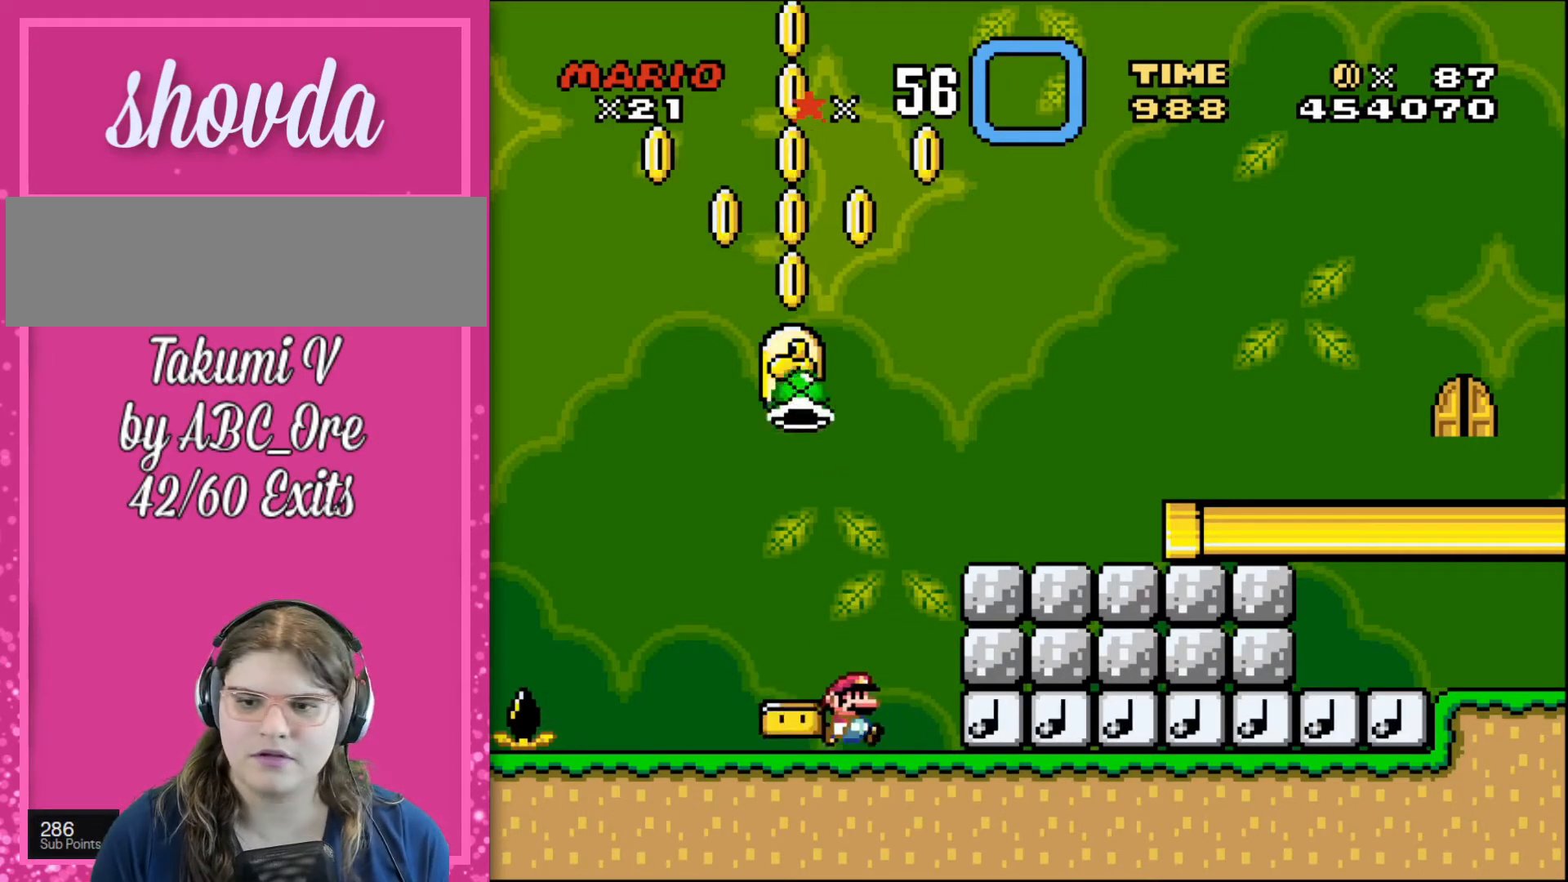
{"buttons": [], "events": [[33, "DPAD_RIGHT", "down"], [167, "DPAD_RIGHT", "up"]]}